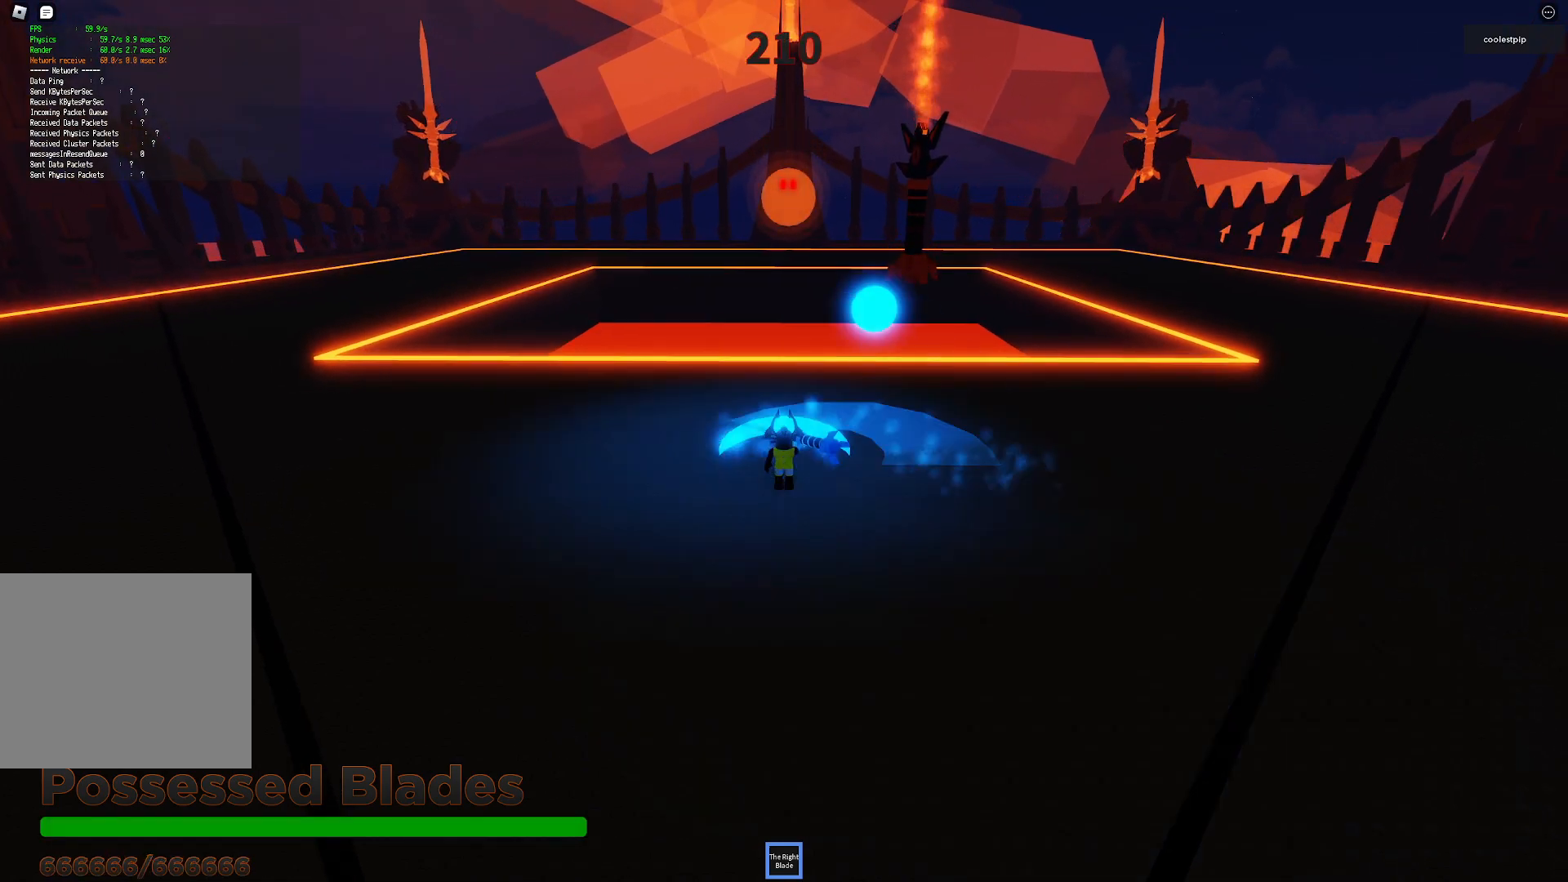
Gameplay with keyboard; each line is a JSON object with the keys held at the frame after it. "events" lists presses ("down") and releases ("up") of "a", "ctrl", "d", "e", "q", "s", "shift", "space" and "w" between this image and that frame as [ms after this image, input, new state], when the widget could be followed in between. No other keys are recorded. Mouse input is not recorded.
{"keys": ["a"], "events": [[84, "a", "down"]]}
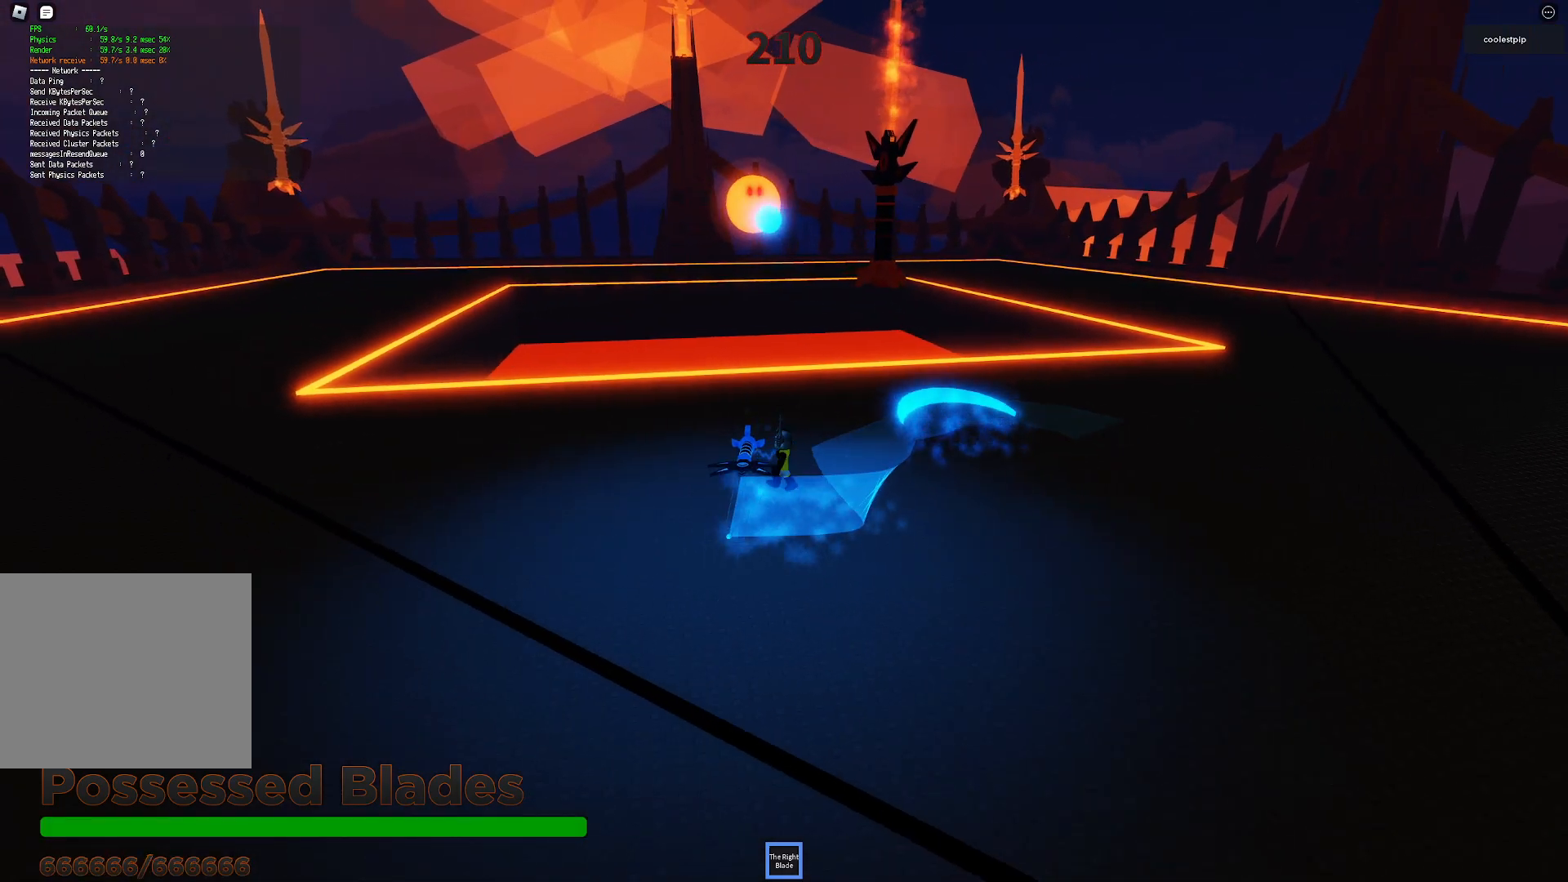
{"keys": [], "events": [[384, "a", "up"]]}
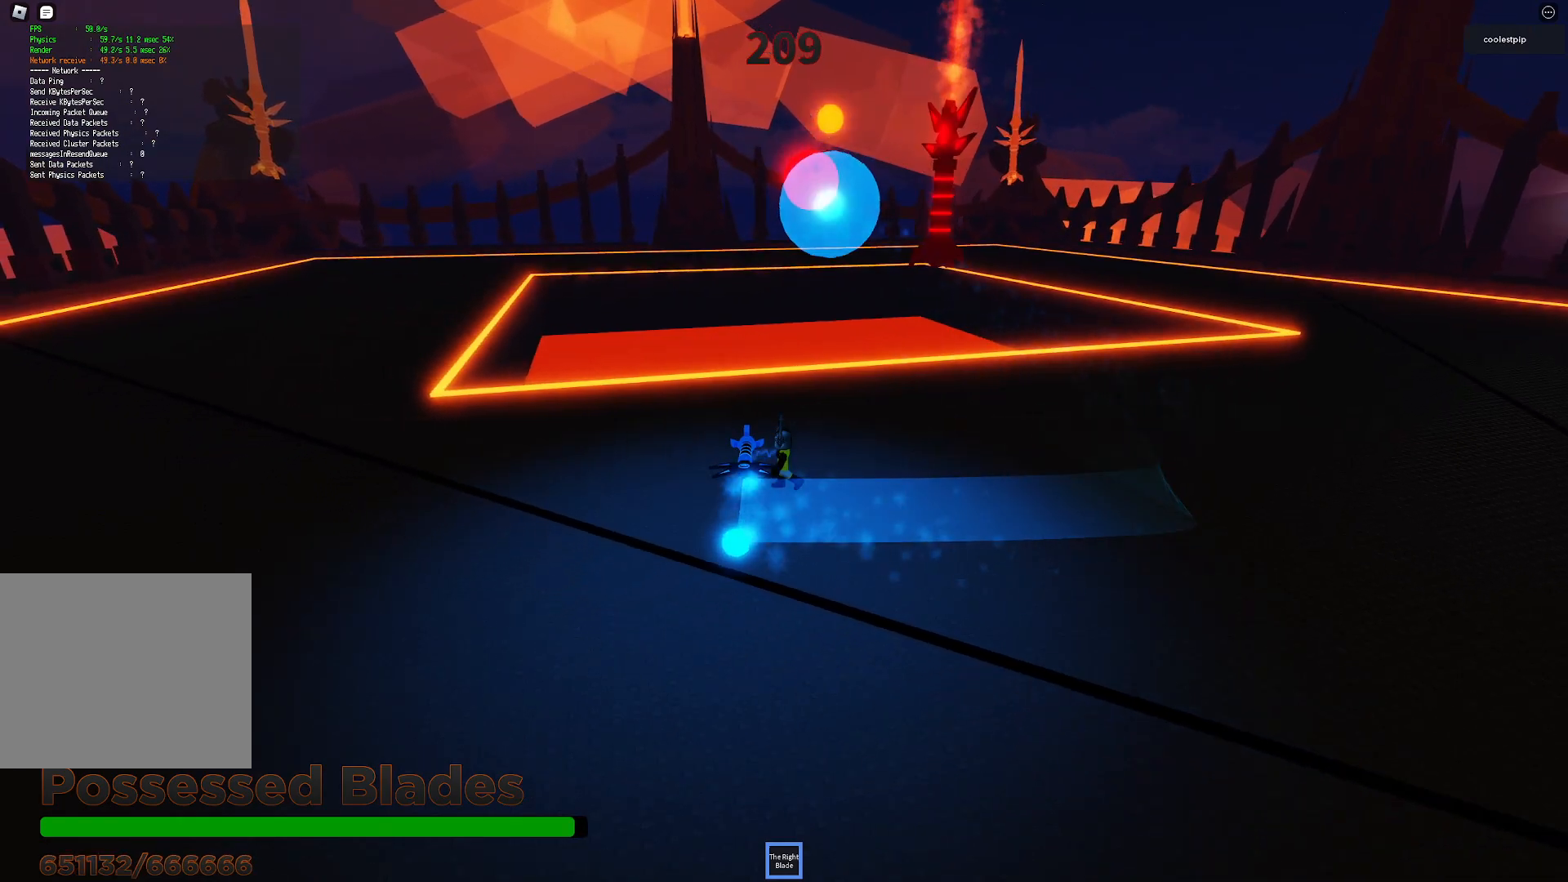
{"keys": [], "events": []}
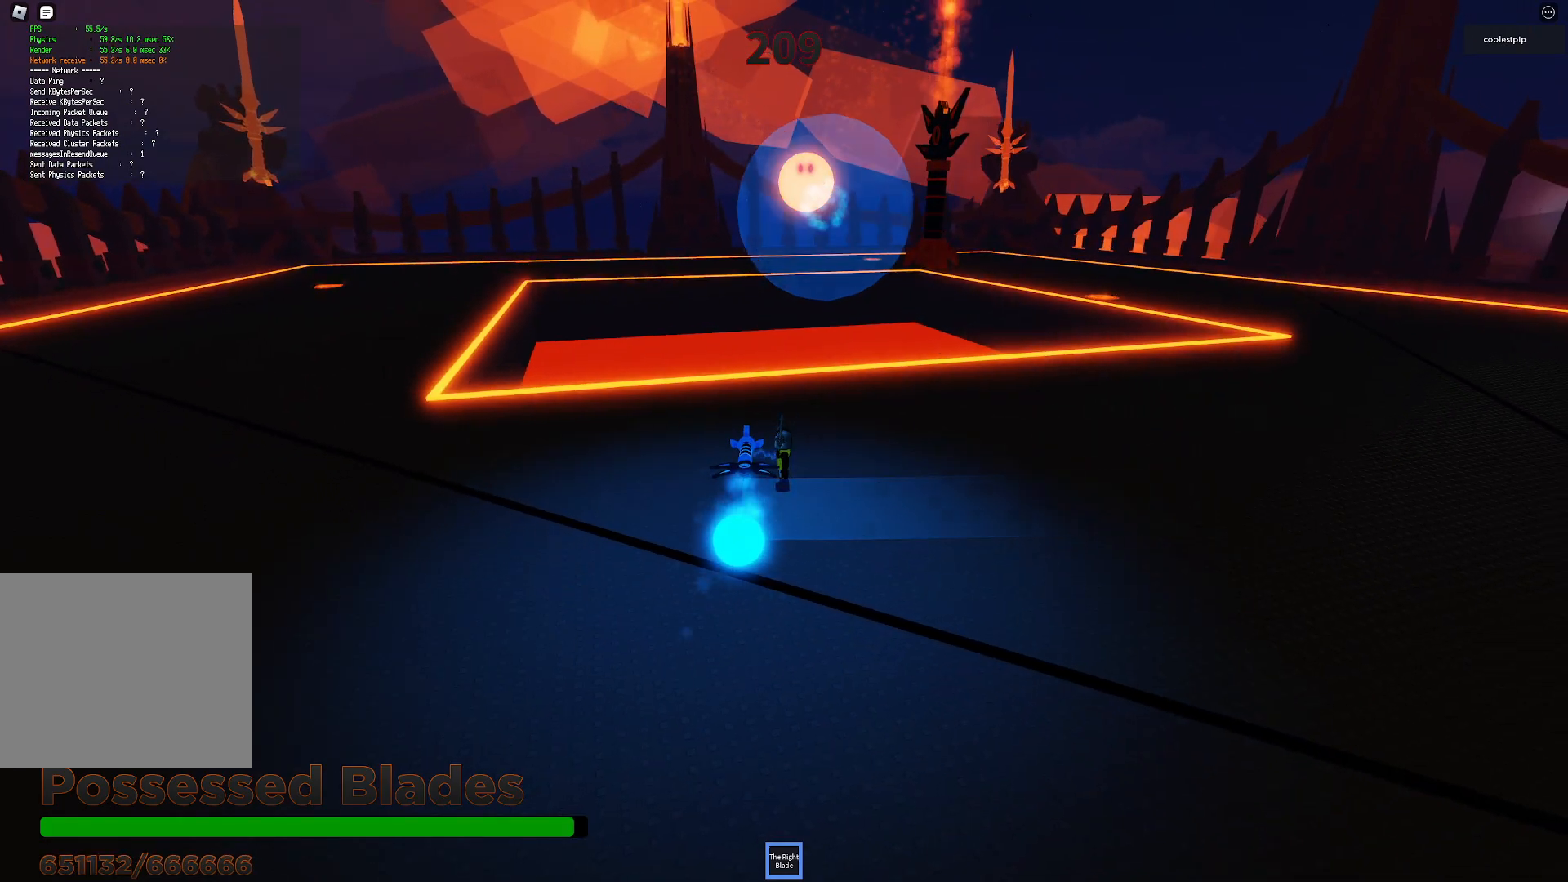
{"keys": [], "events": []}
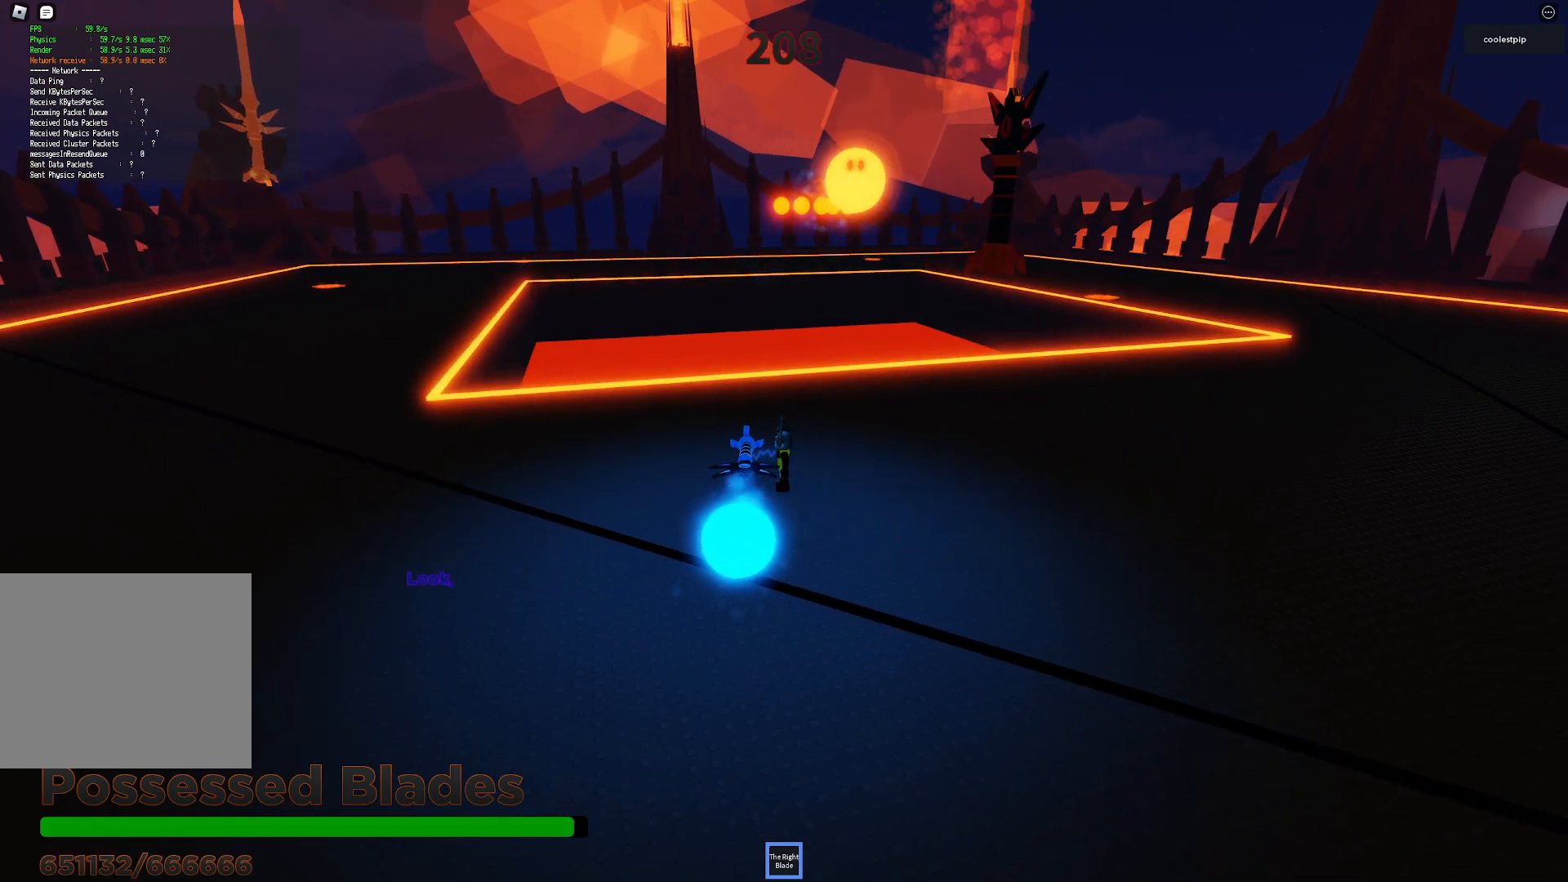
{"keys": ["d"], "events": [[100, "d", "down"]]}
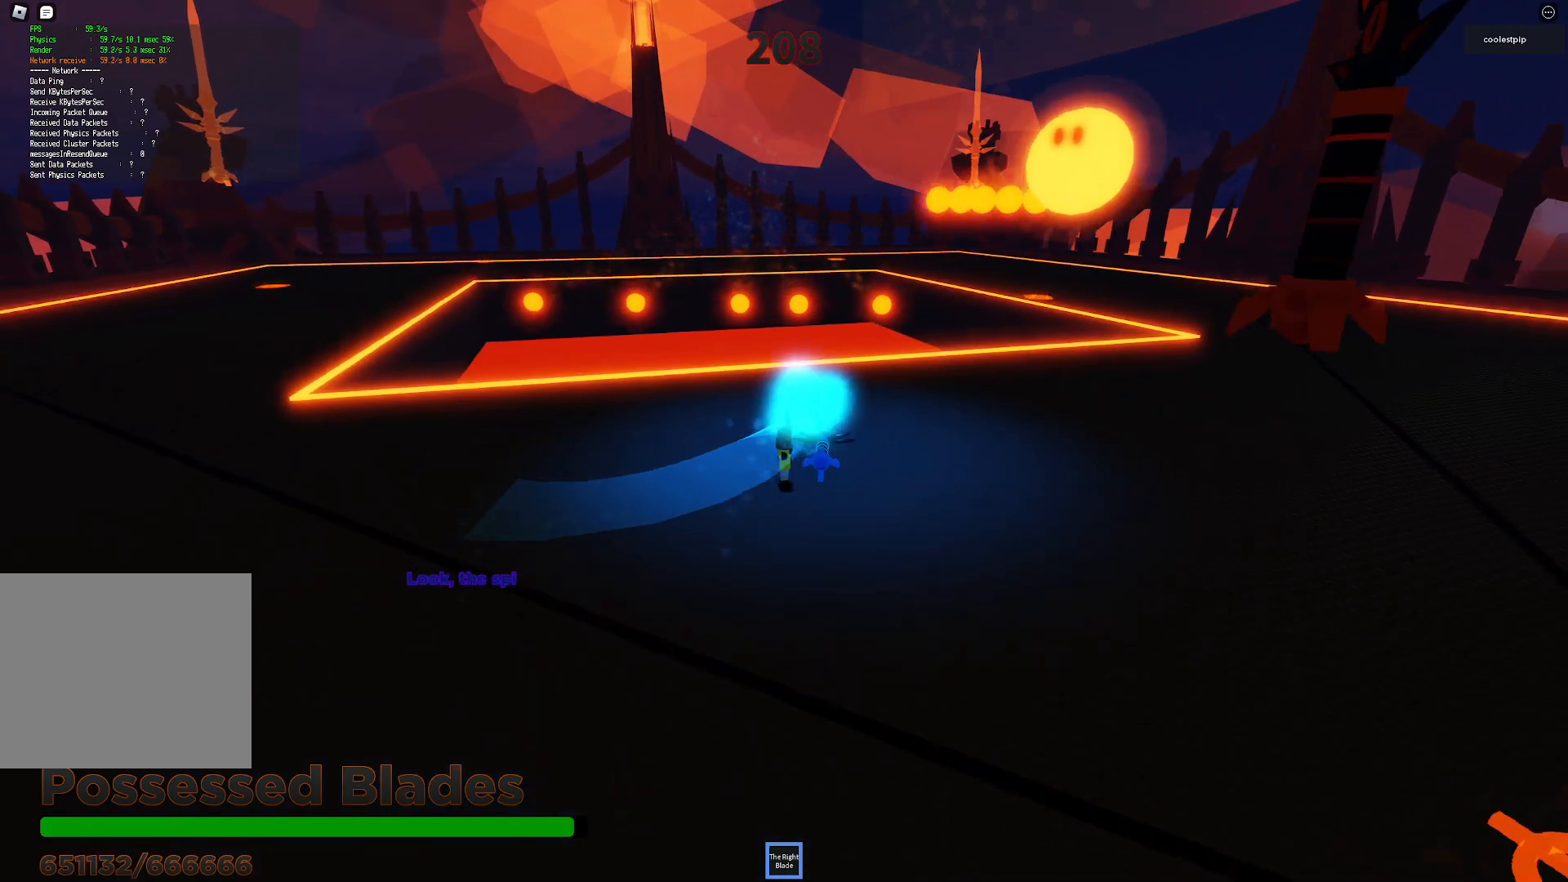
{"keys": ["d", "shift", "w"], "events": [[417, "w", "down"], [450, "shift", "down"]]}
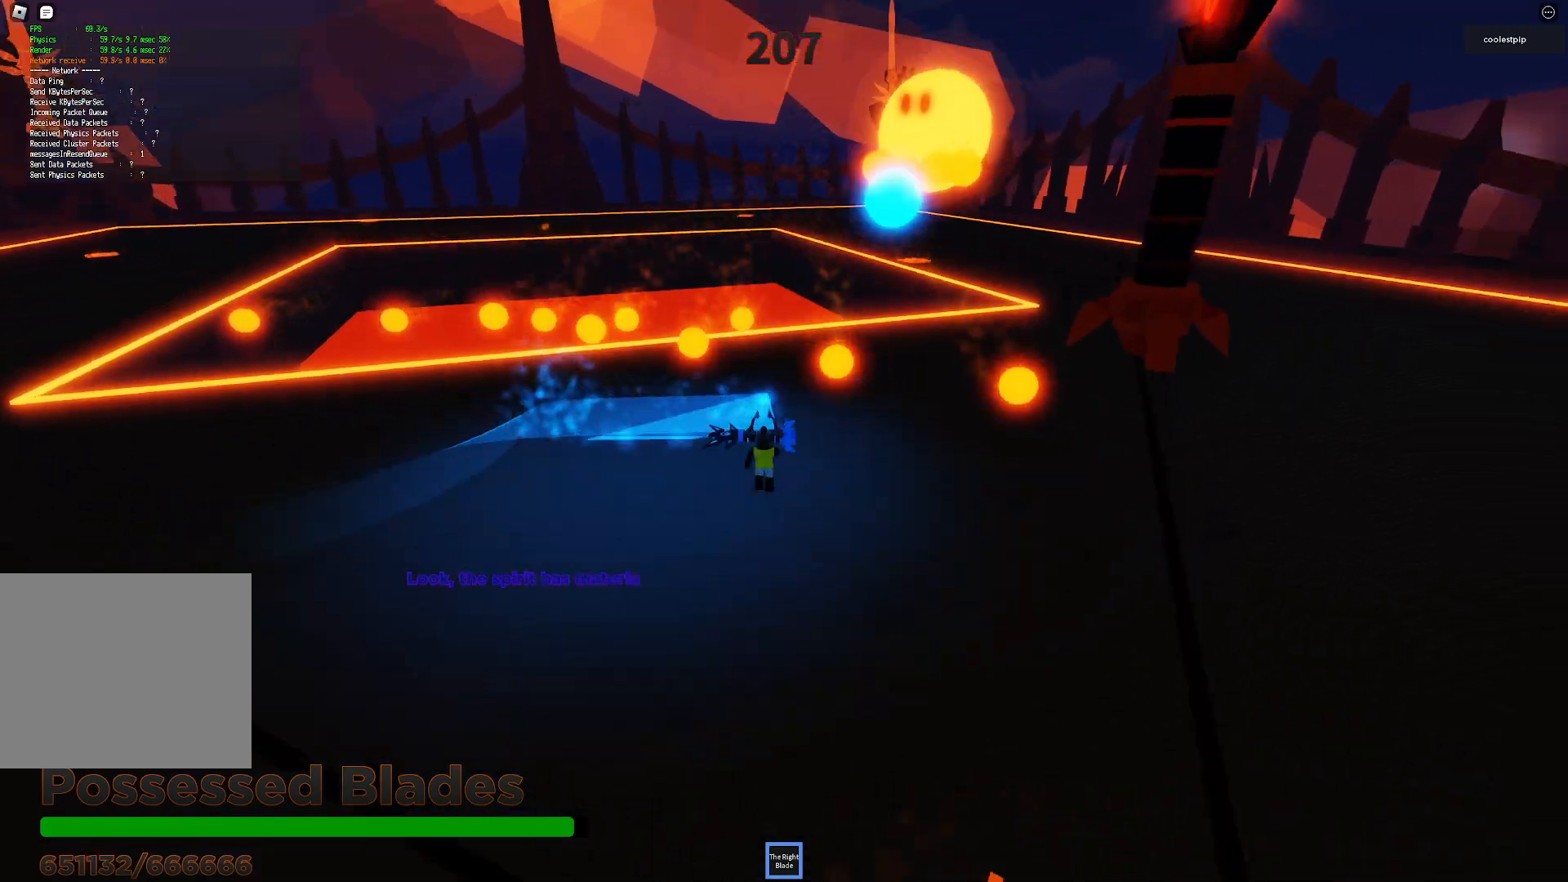
{"keys": ["d", "space", "w"], "events": [[67, "space", "down"], [134, "shift", "up"]]}
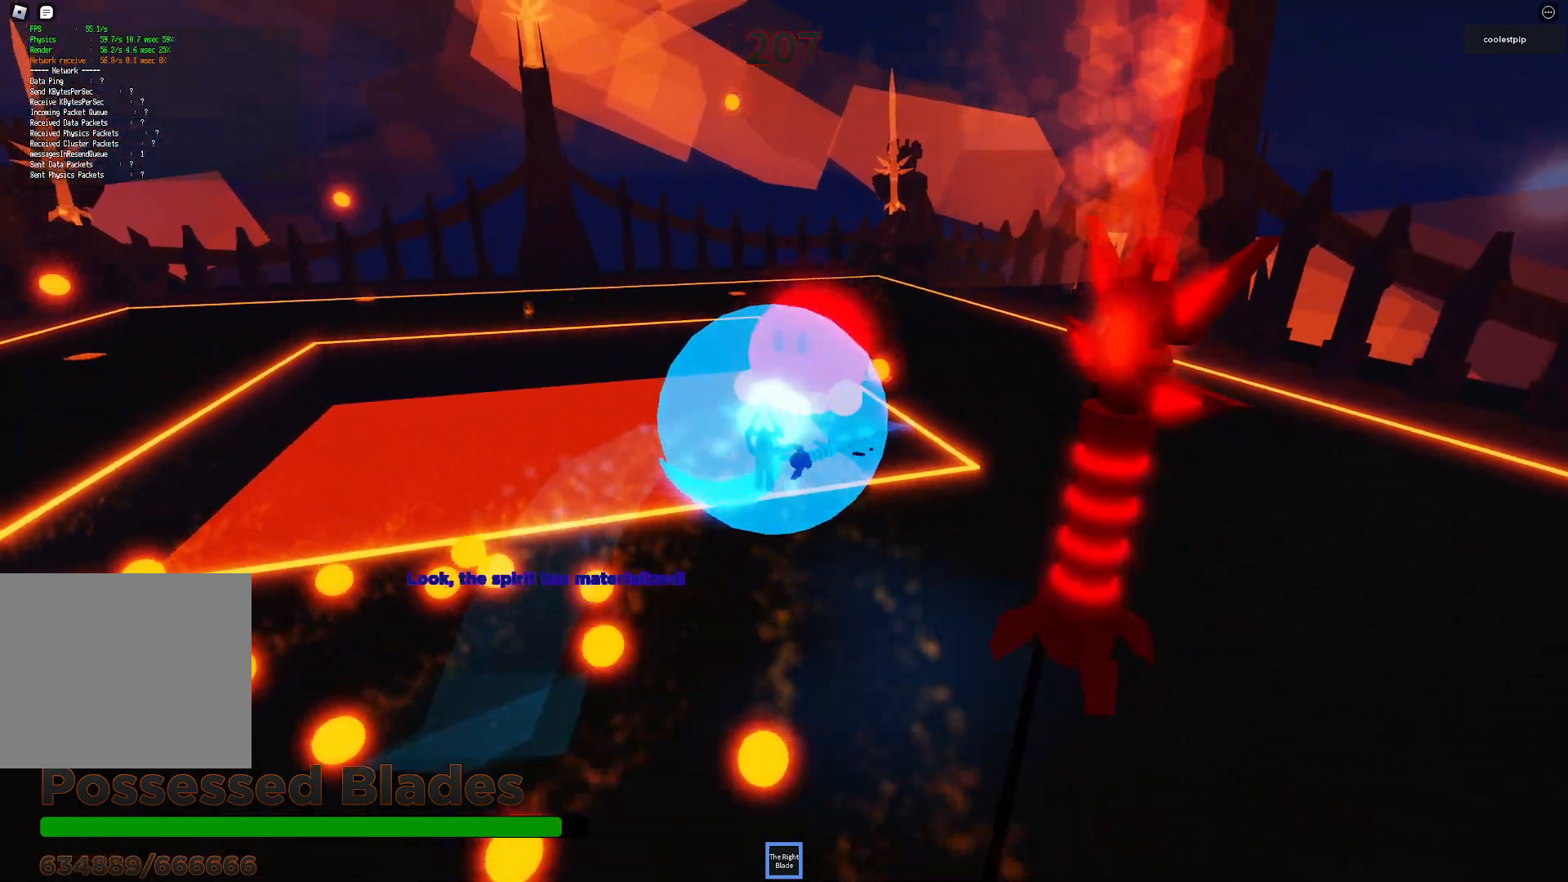
{"keys": ["d", "space"], "events": [[117, "q", "down"], [117, "w", "up"], [167, "q", "up"], [234, "w", "down"], [267, "a", "down"], [284, "w", "up"], [334, "a", "up"], [334, "q", "down"], [367, "q", "up"]]}
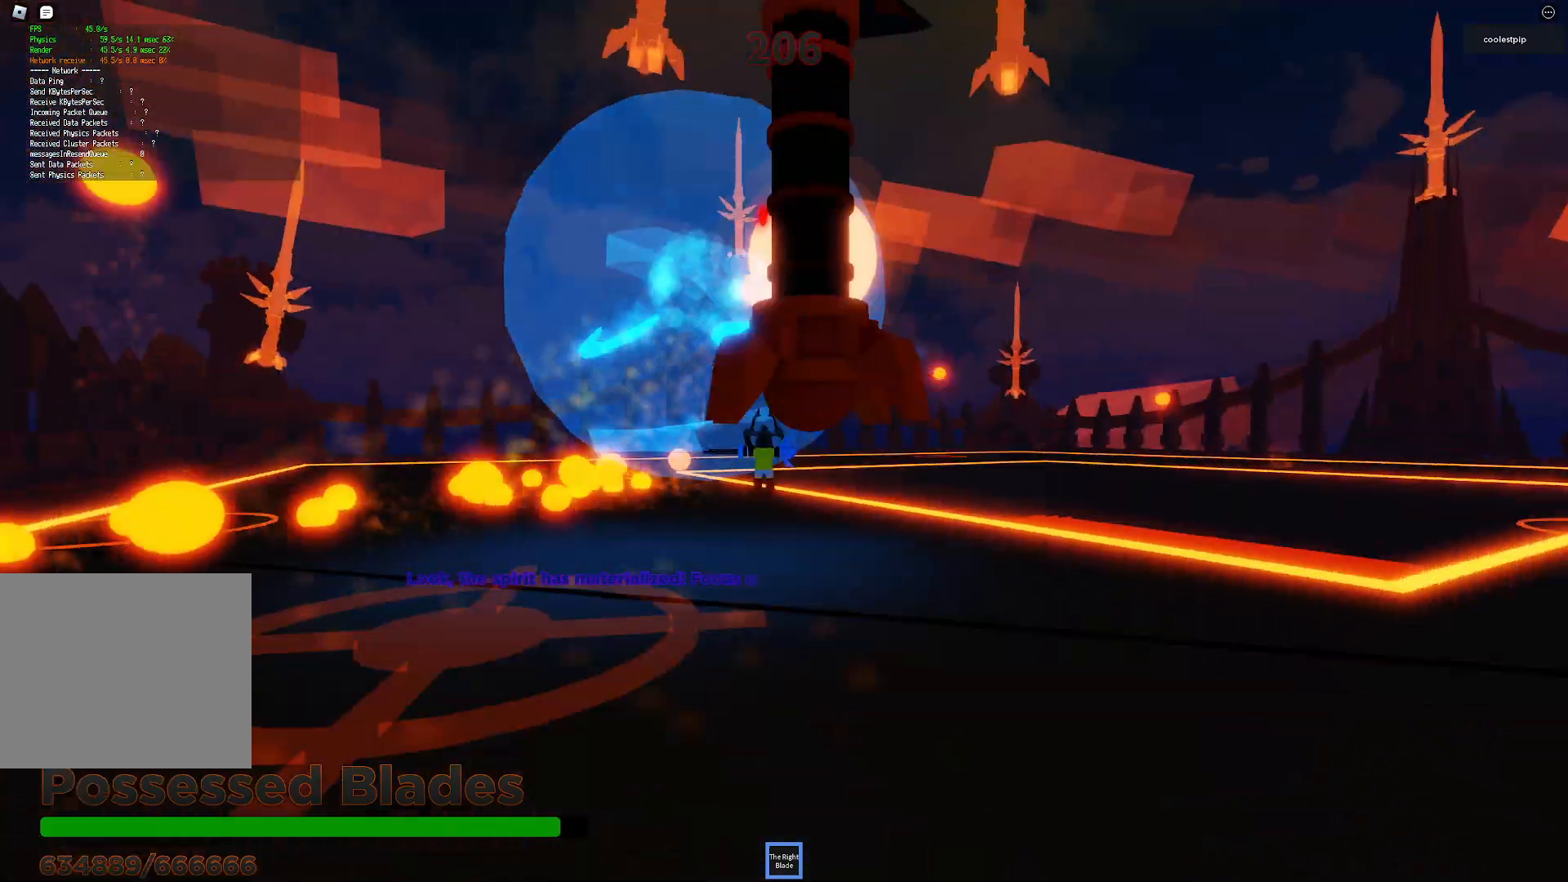
{"keys": ["a", "space"], "events": [[17, "w", "down"], [184, "d", "up"], [434, "a", "down"], [450, "w", "up"]]}
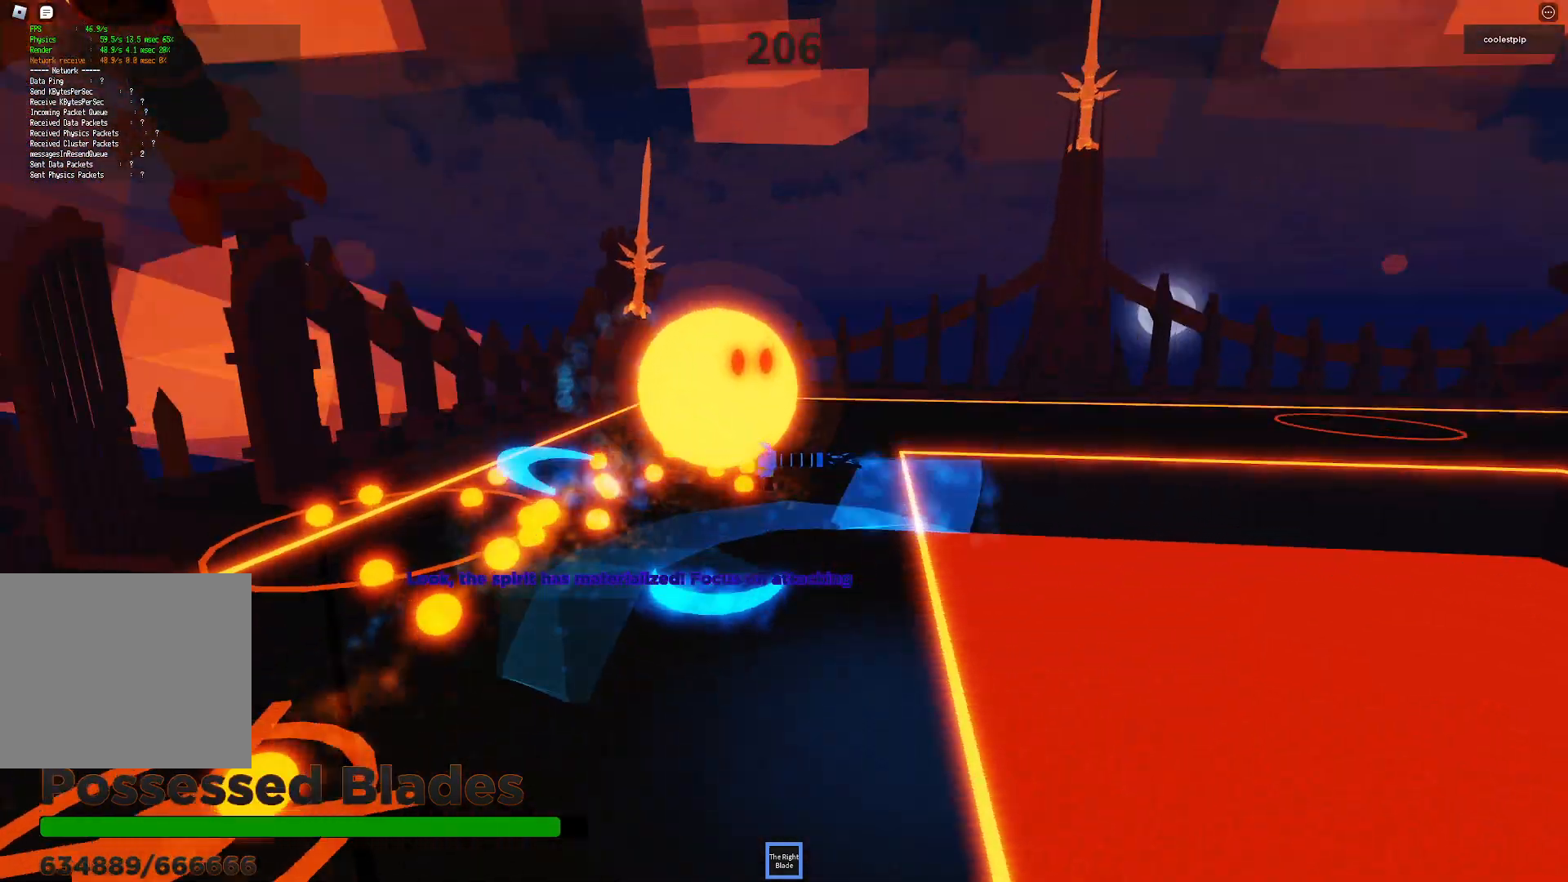
{"keys": ["space"], "events": [[67, "a", "up"], [167, "a", "down"], [167, "s", "down"], [400, "a", "up"], [417, "s", "up"]]}
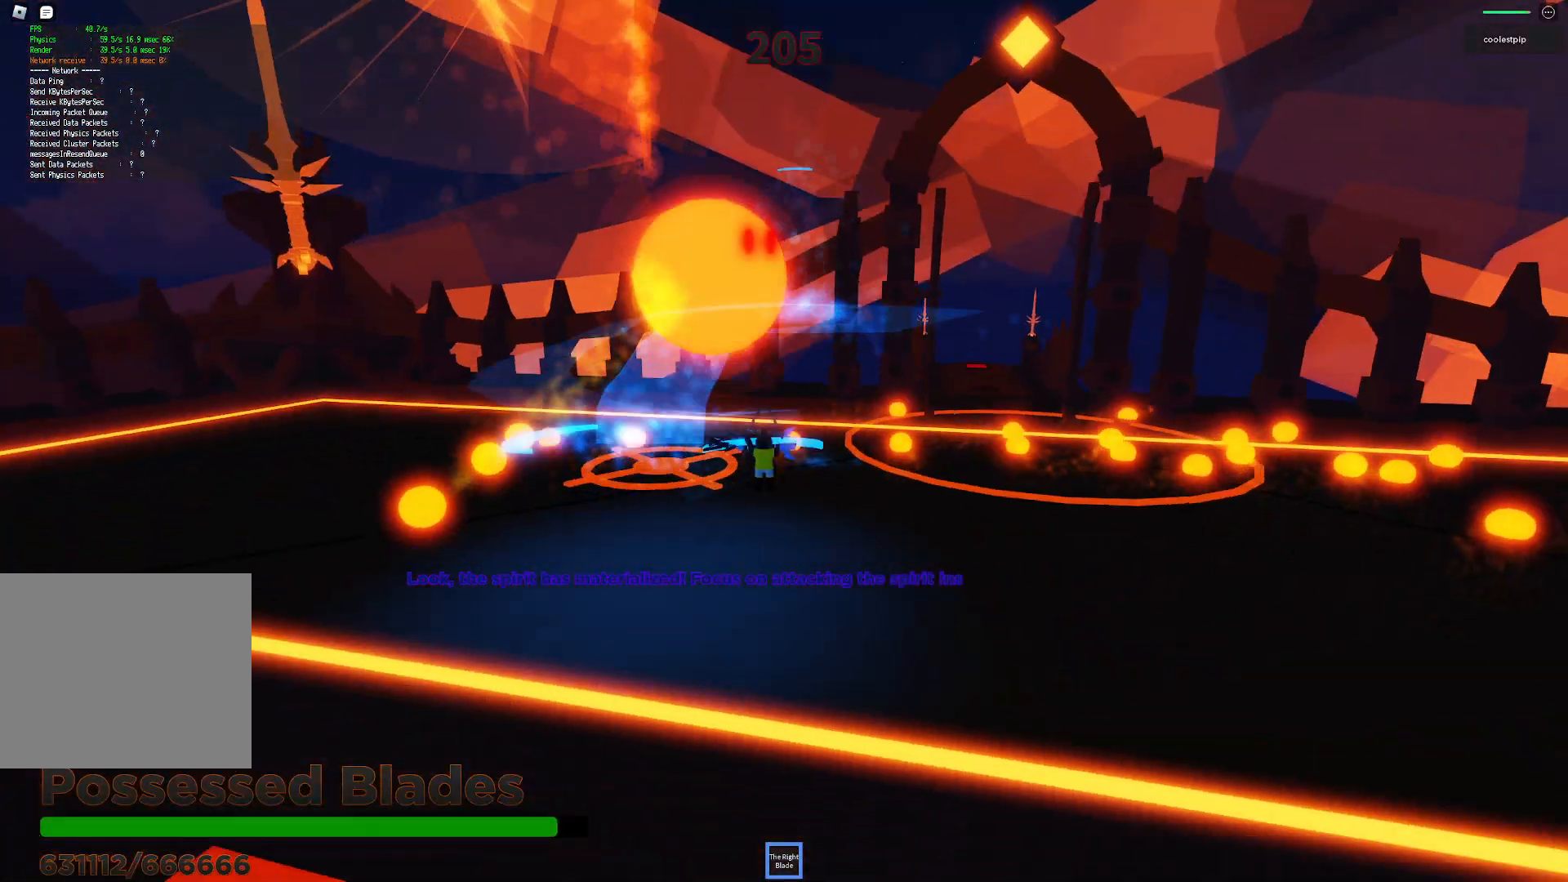
{"keys": ["space"], "events": [[267, "a", "down"], [417, "a", "up"]]}
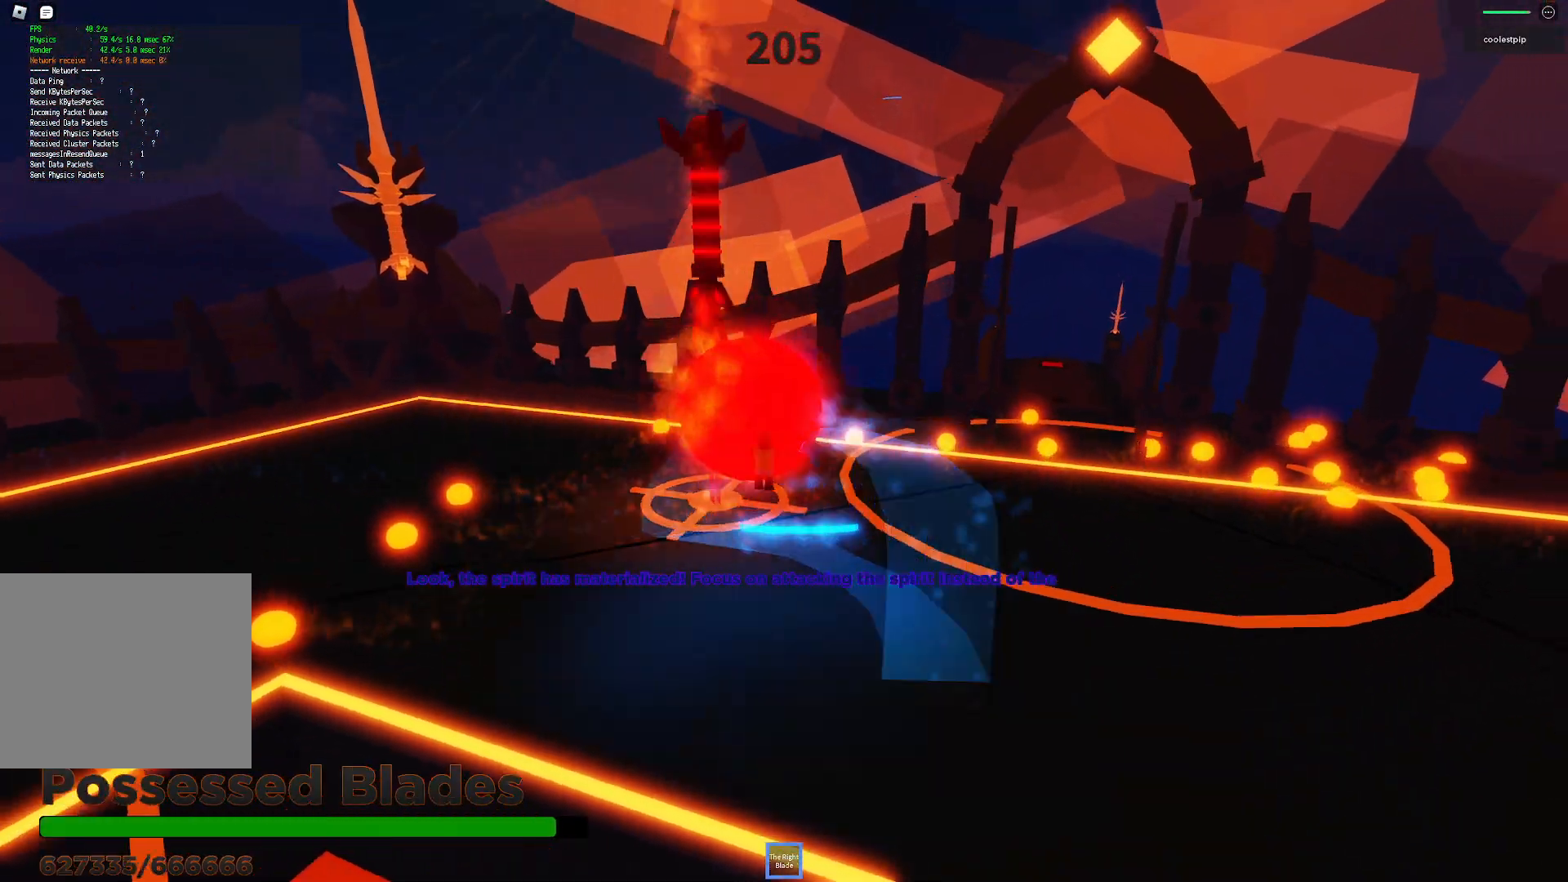
{"keys": ["space"], "events": [[67, "d", "down"], [150, "d", "up"], [200, "s", "down"], [334, "w", "down"], [400, "w", "up"], [467, "s", "up"]]}
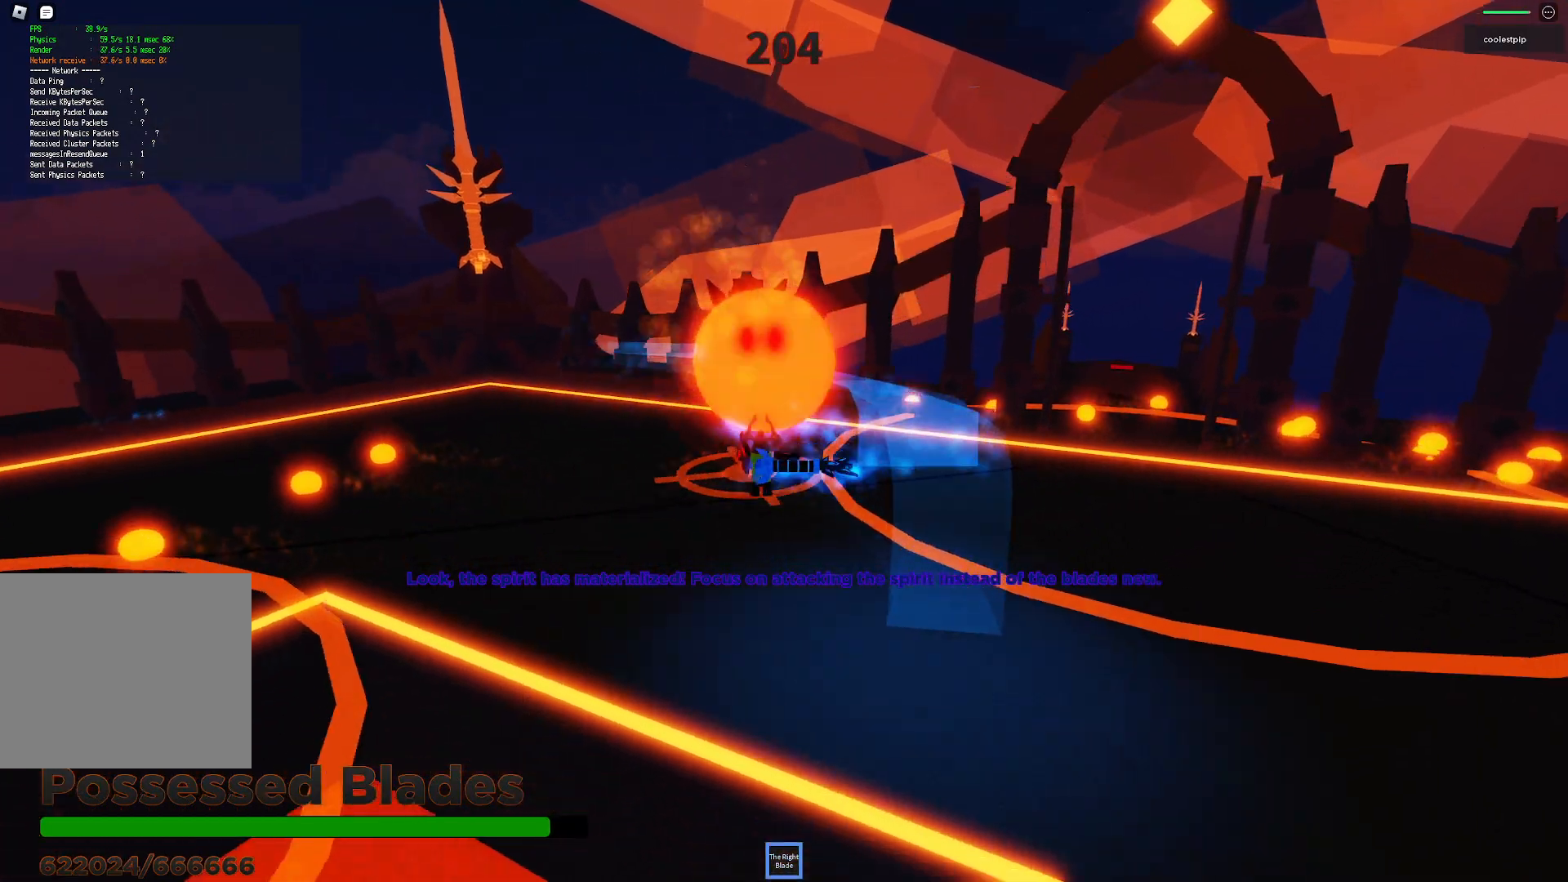
{"keys": ["space"], "events": [[317, "d", "down"], [367, "w", "down"], [400, "w", "up"], [500, "d", "up"]]}
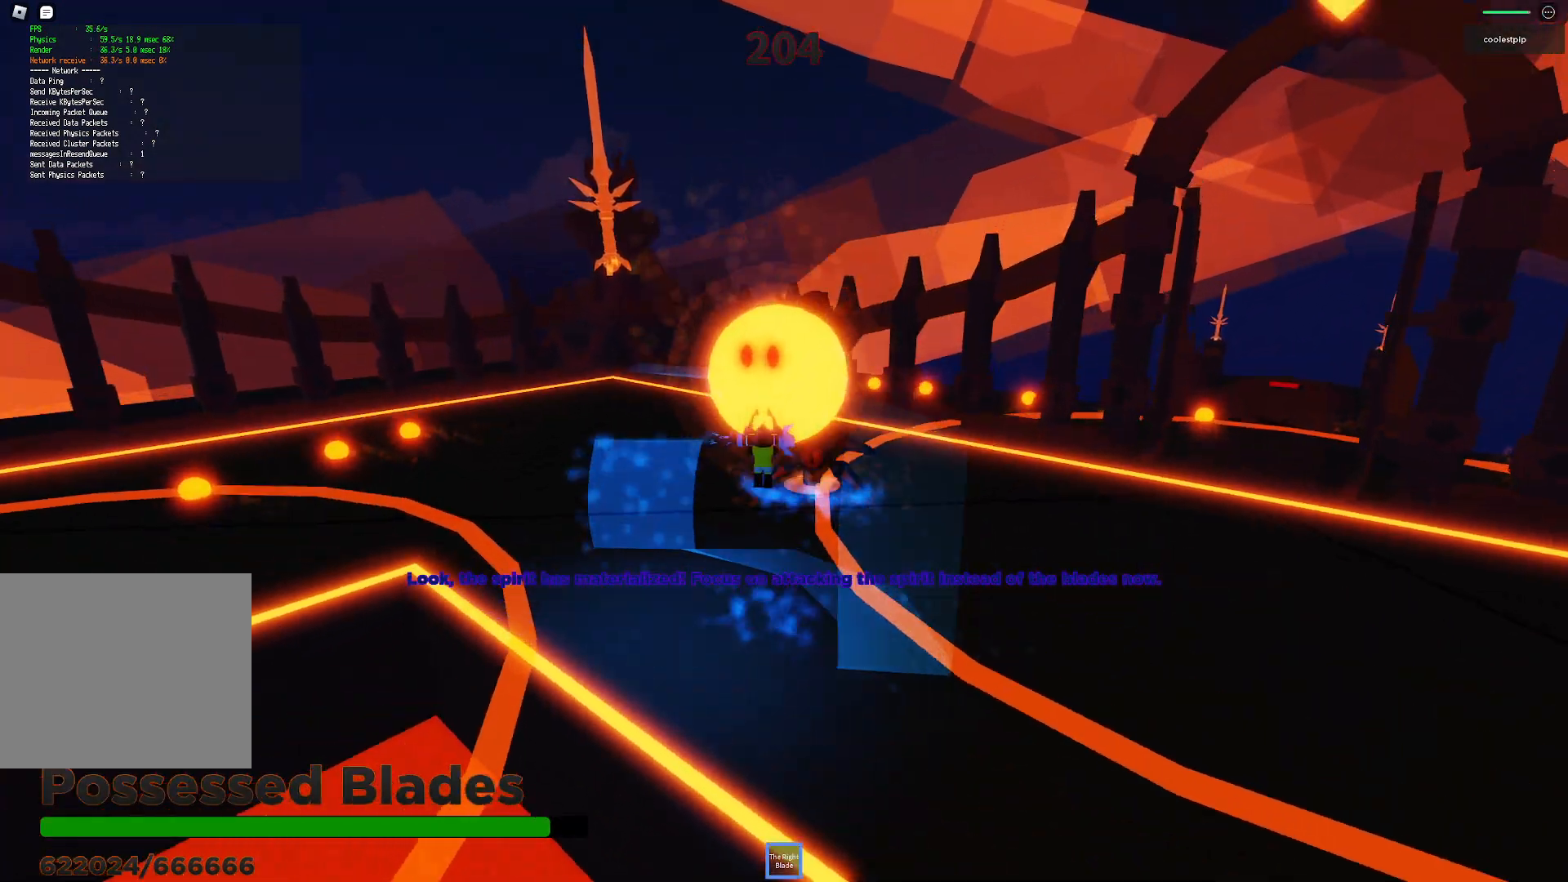
{"keys": ["space"], "events": [[134, "a", "down"], [234, "a", "up"], [350, "a", "down"], [500, "a", "up"]]}
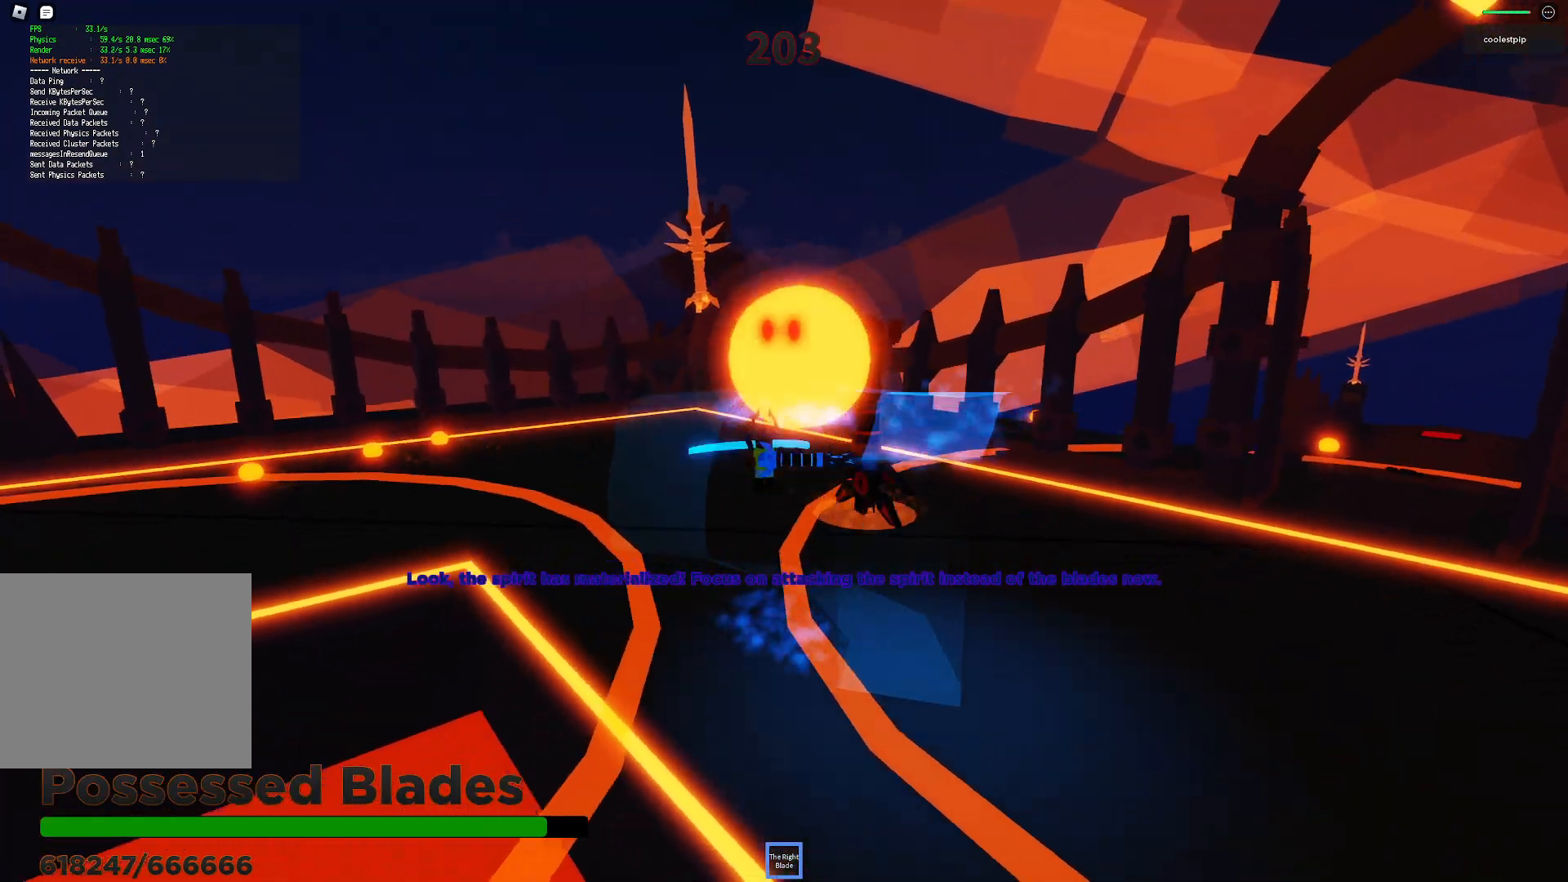
{"keys": ["space"], "events": []}
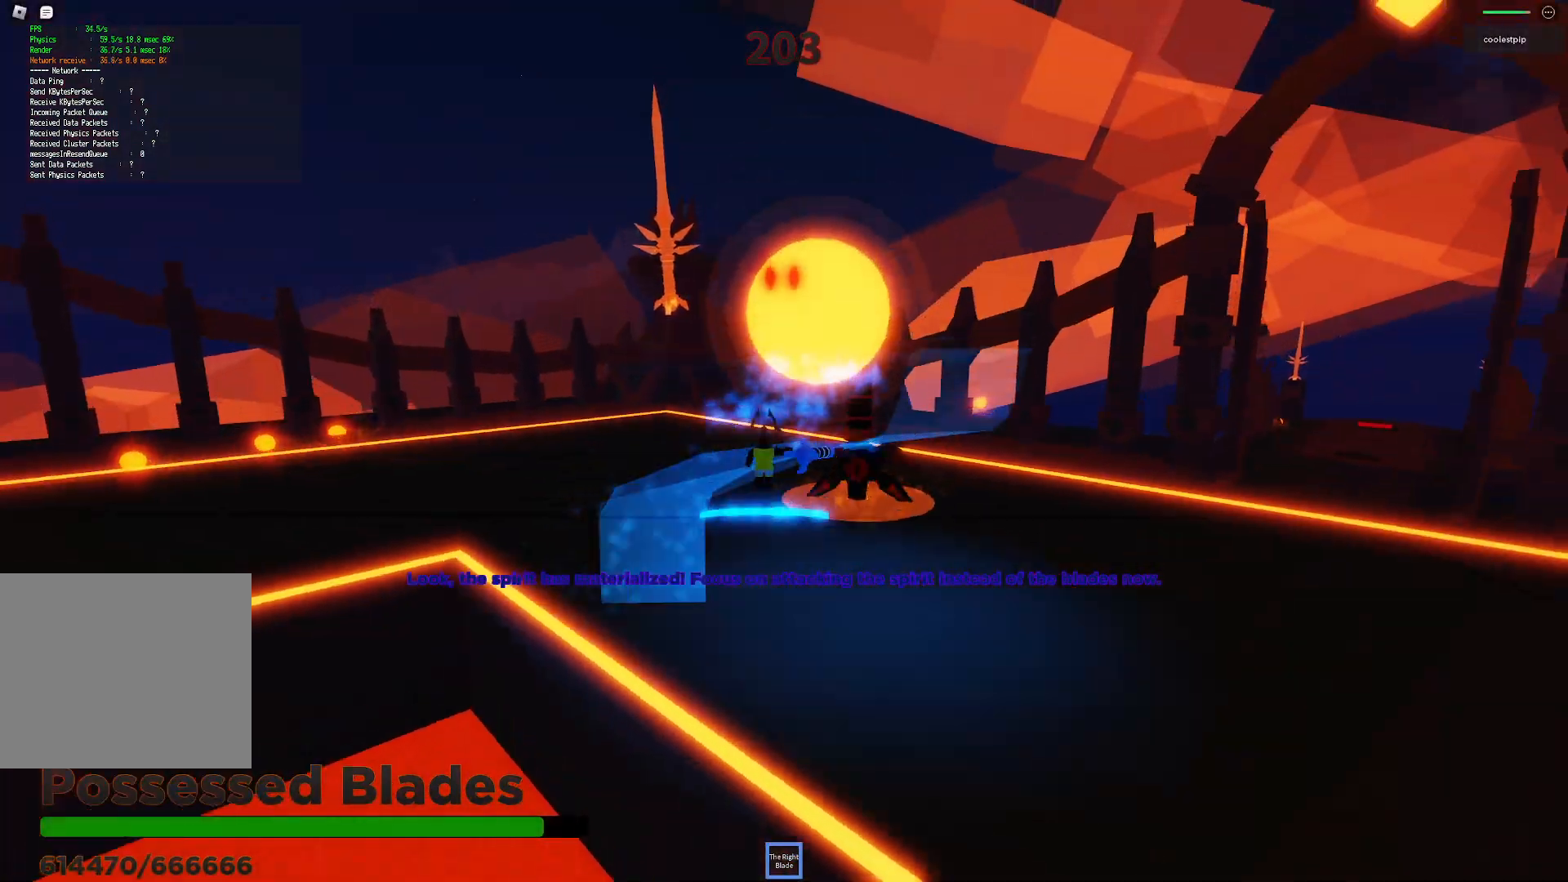
{"keys": ["space"], "events": [[284, "d", "down"], [434, "d", "up"]]}
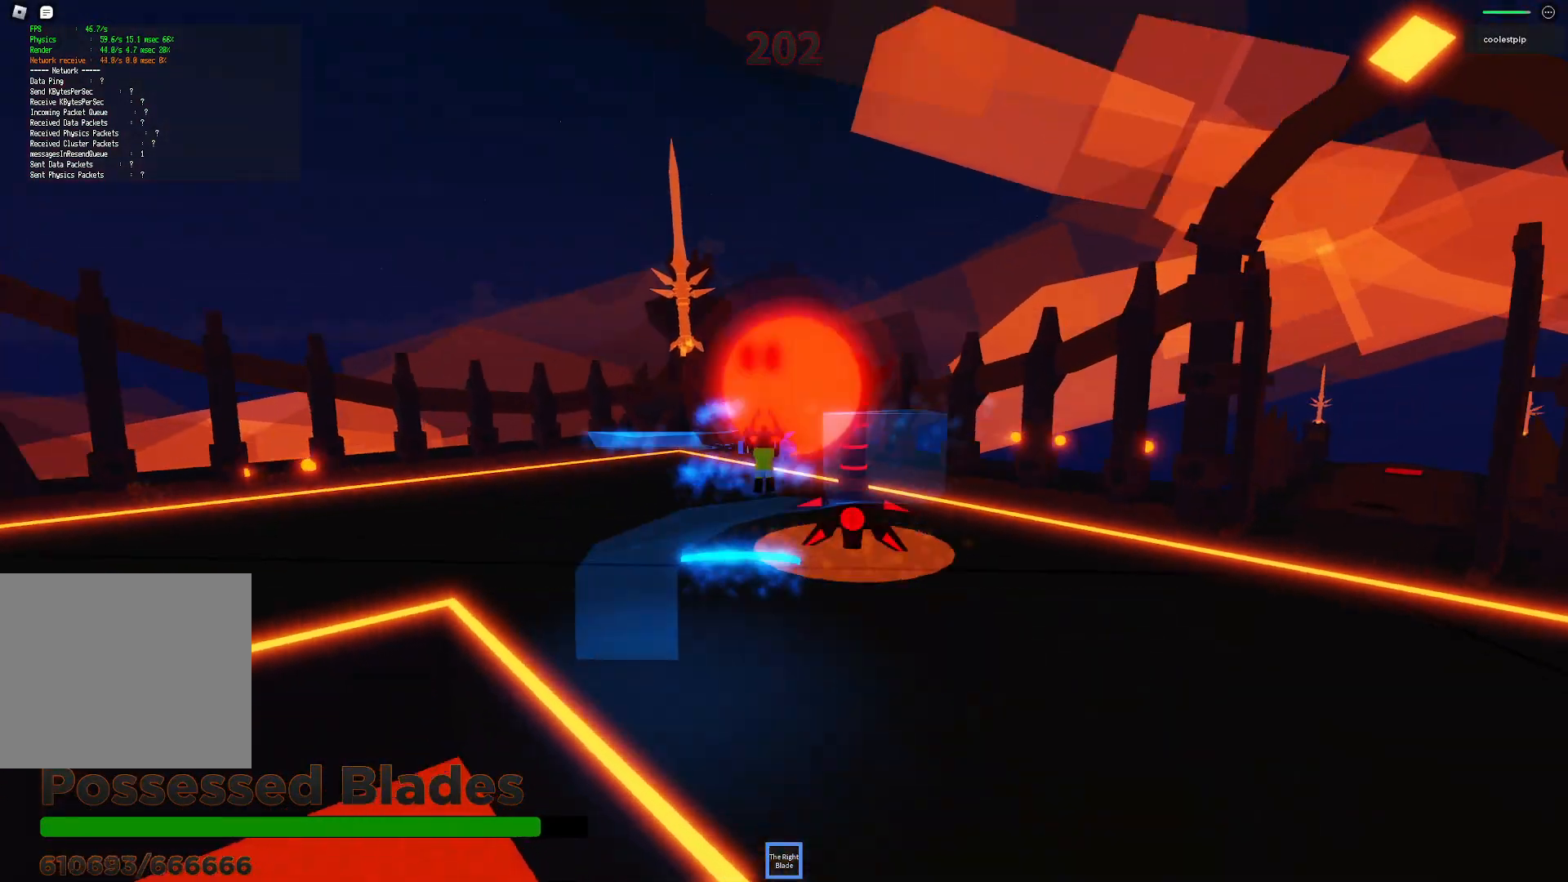
{"keys": ["space"], "events": [[250, "d", "down"], [350, "d", "up"]]}
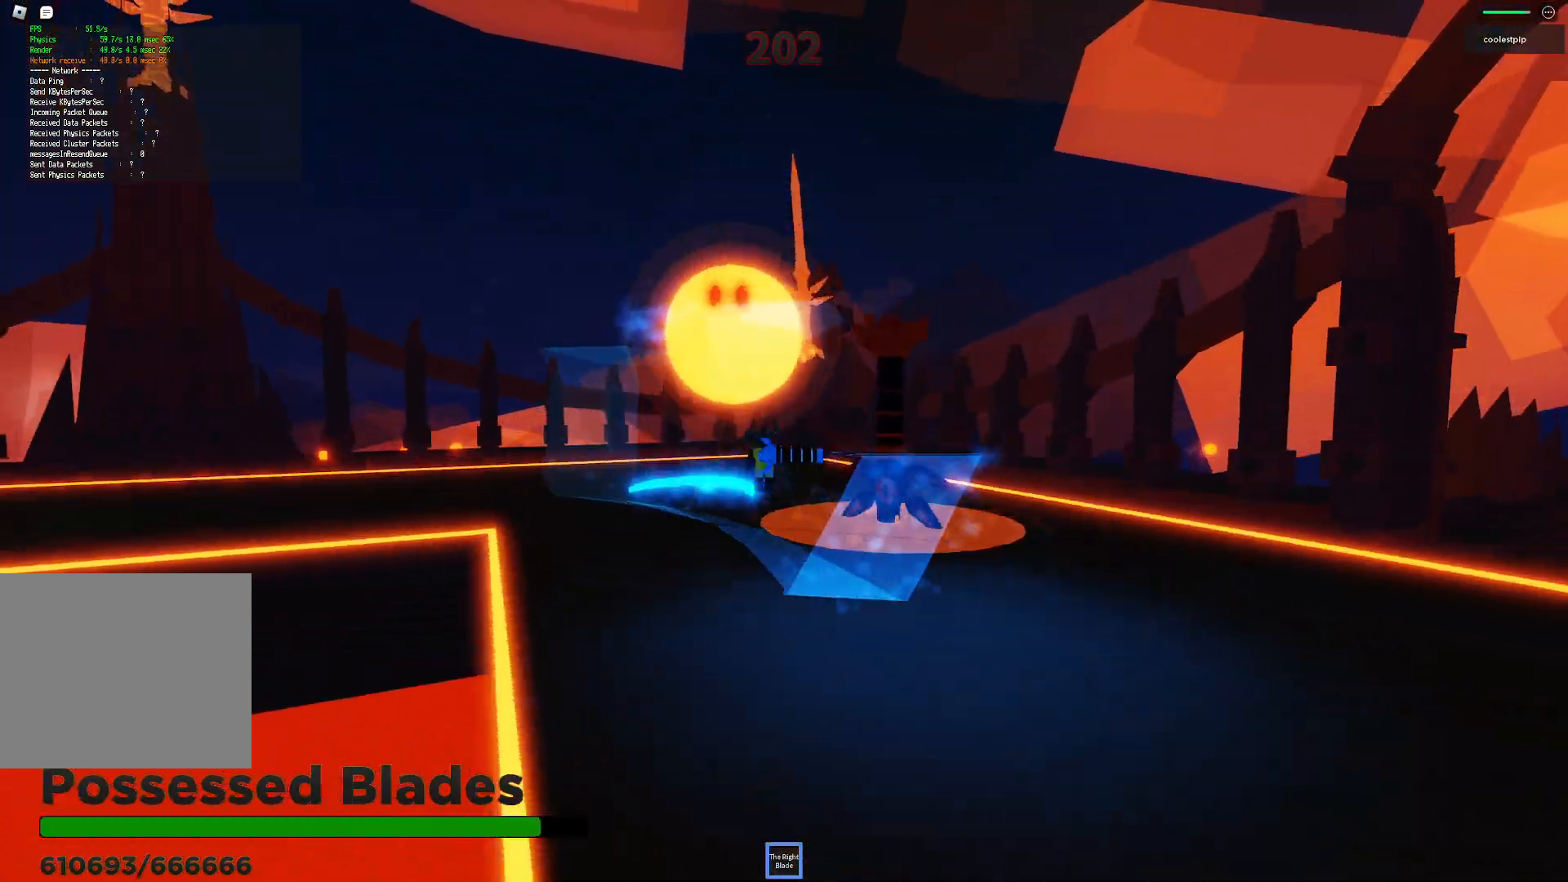
{"keys": ["space"], "events": [[84, "w", "down"], [167, "w", "up"], [234, "a", "down"], [384, "a", "up"]]}
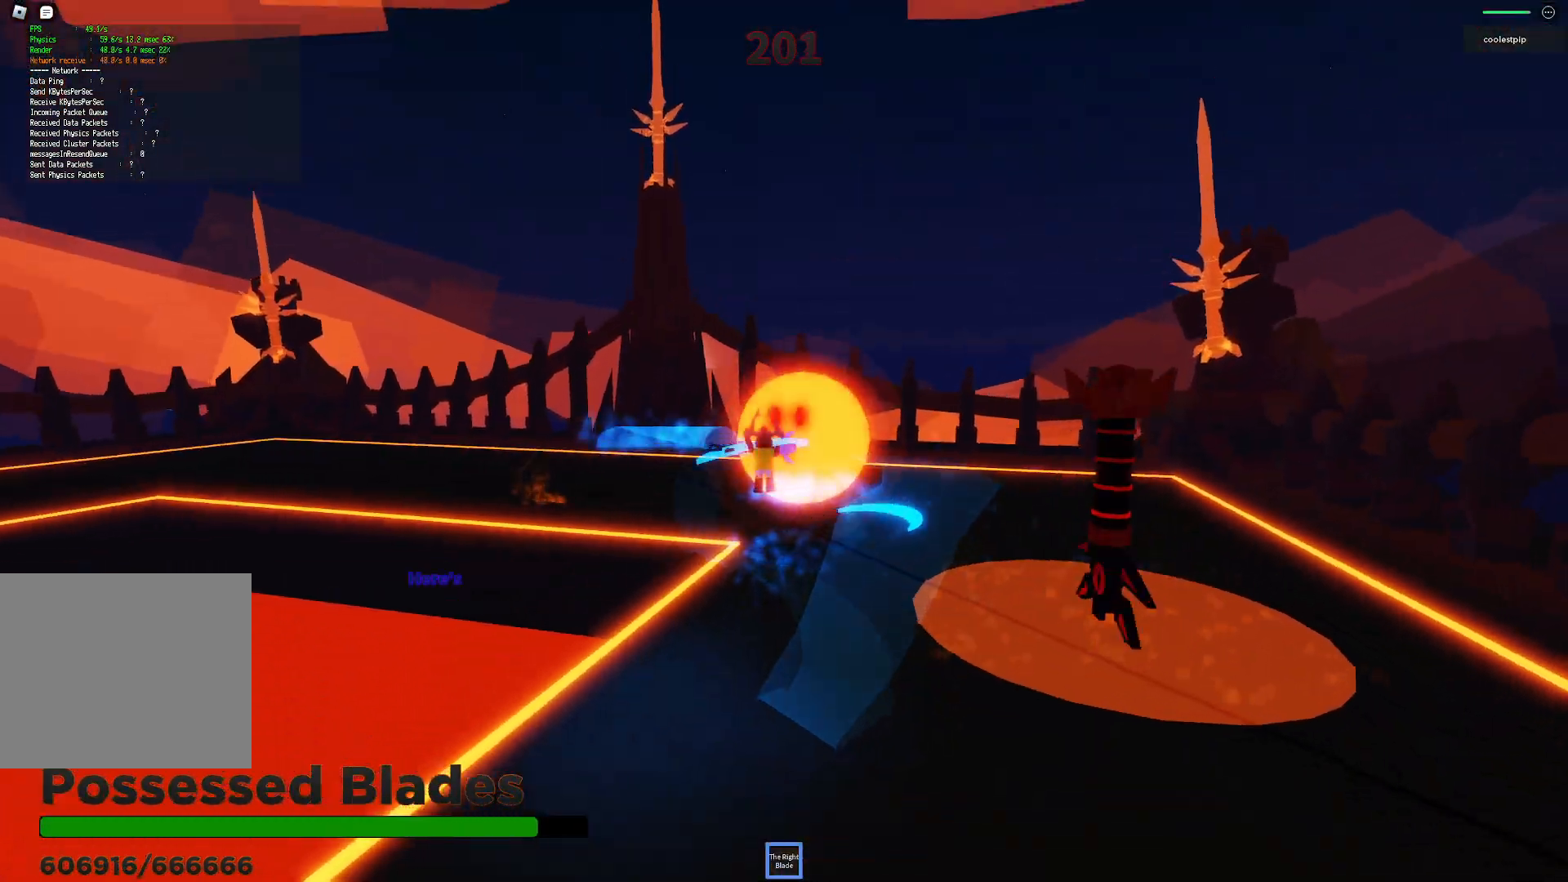
{"keys": ["space", "w"], "events": [[484, "w", "down"]]}
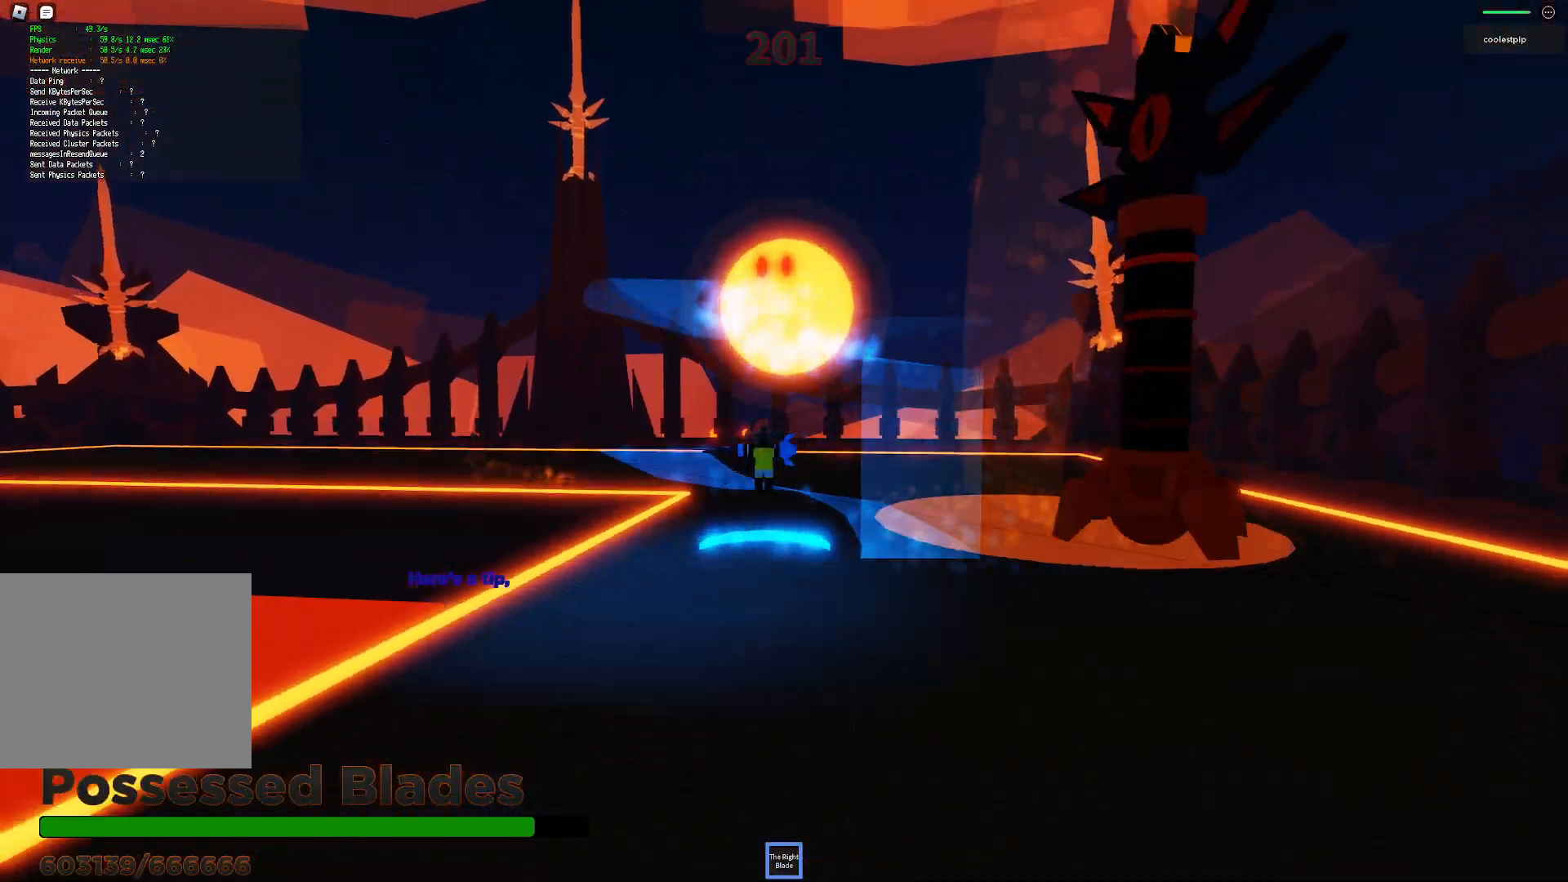
{"keys": ["space"], "events": [[150, "w", "up"], [350, "s", "down"], [434, "s", "up"]]}
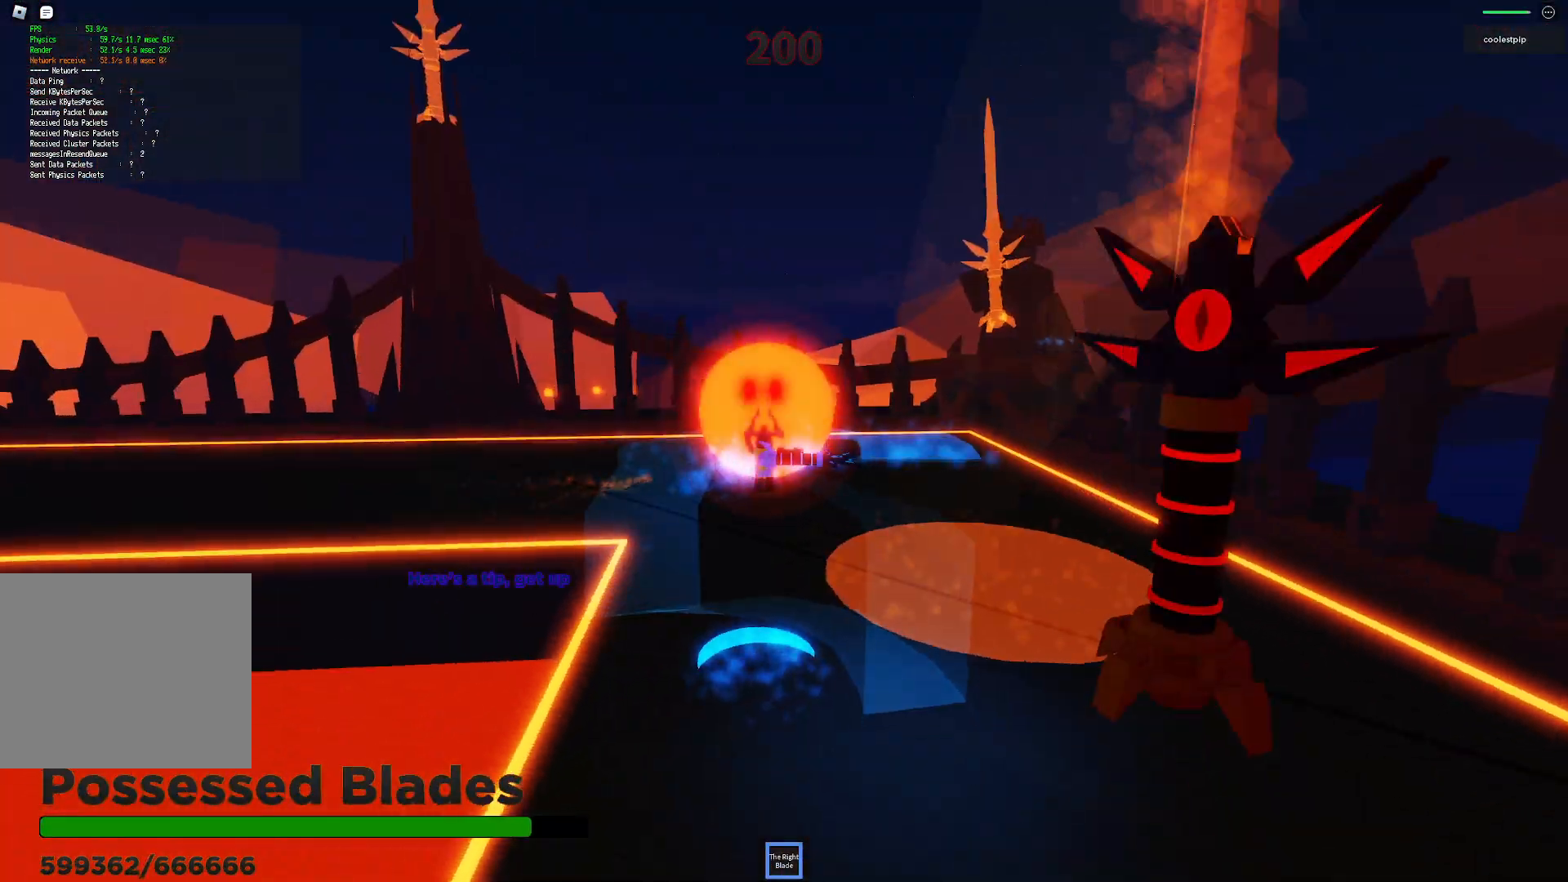
{"keys": ["a", "space", "w"], "events": [[417, "a", "down"], [450, "w", "down"]]}
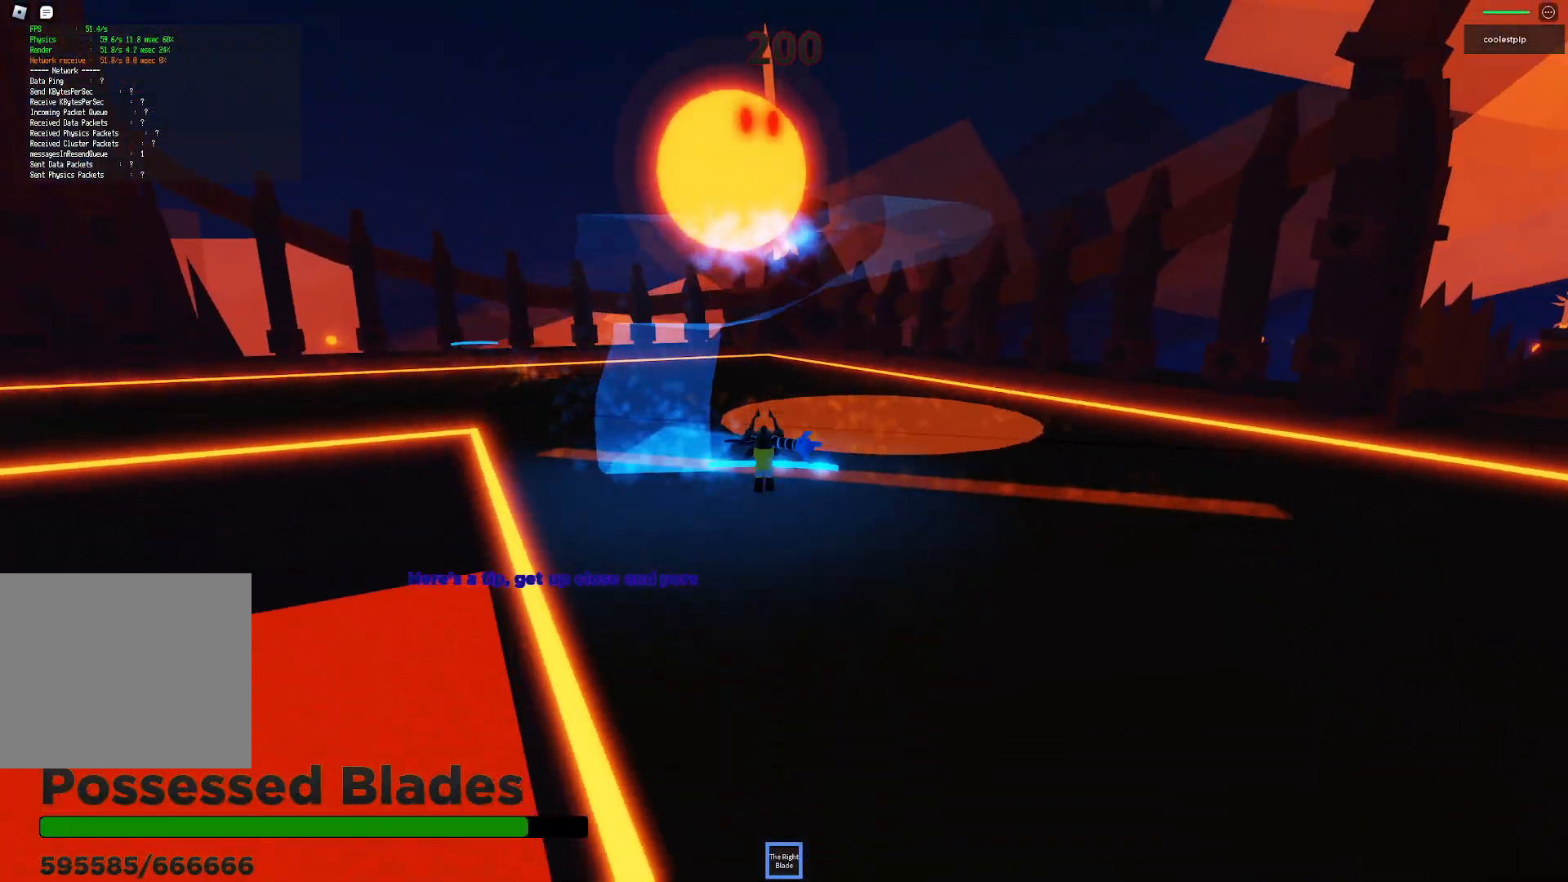
{"keys": ["d", "space"], "events": [[150, "w", "up"], [250, "s", "down"], [267, "a", "up"], [317, "d", "down"], [484, "s", "up"]]}
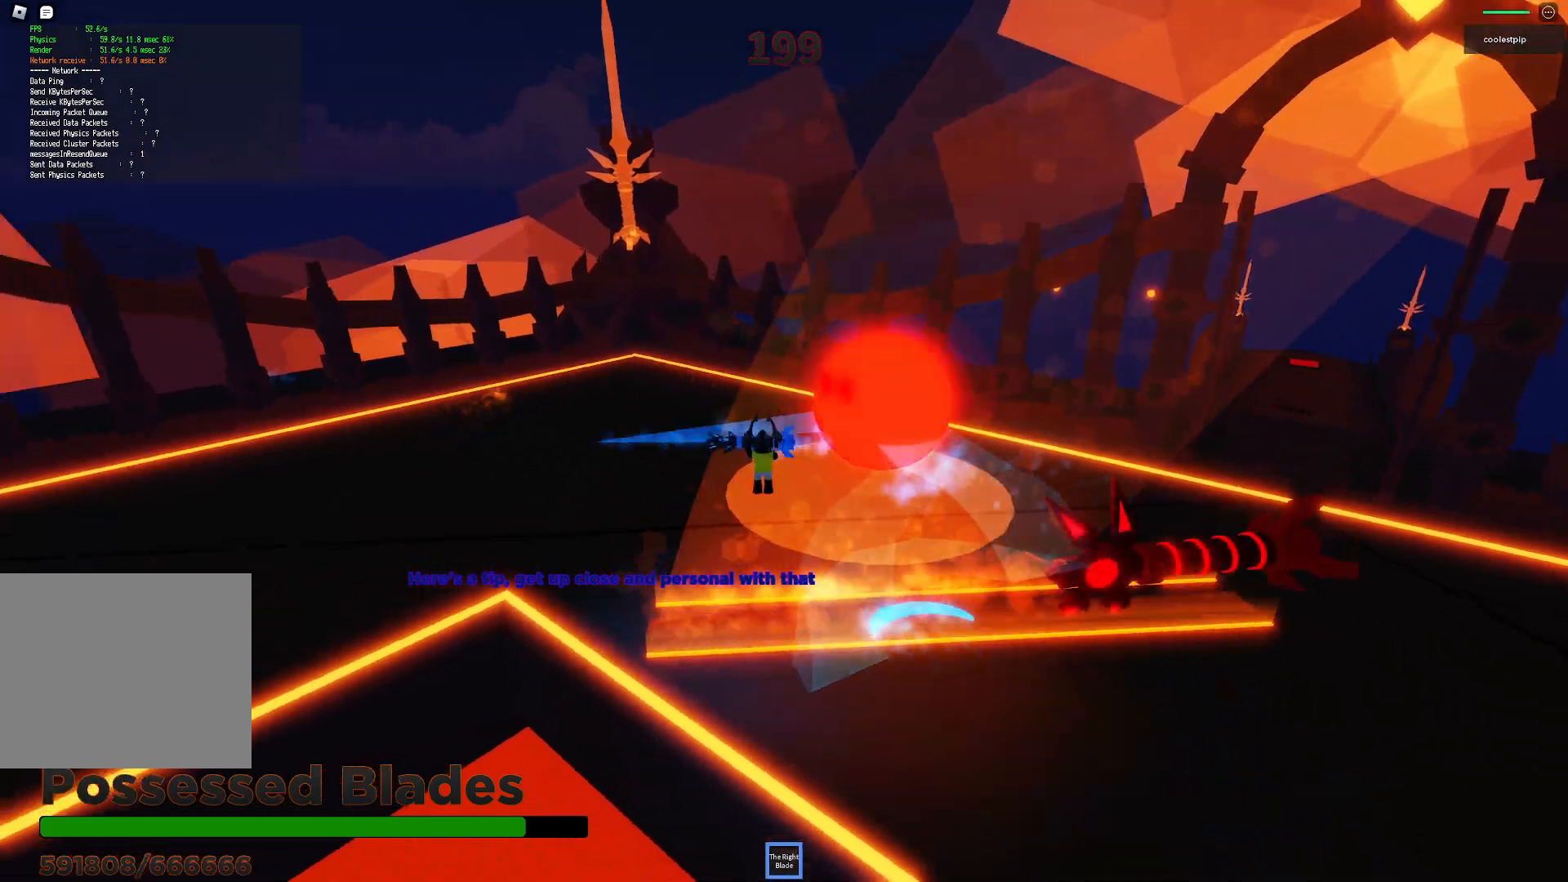
{"keys": ["d", "space"], "events": [[67, "w", "down"], [300, "w", "up"]]}
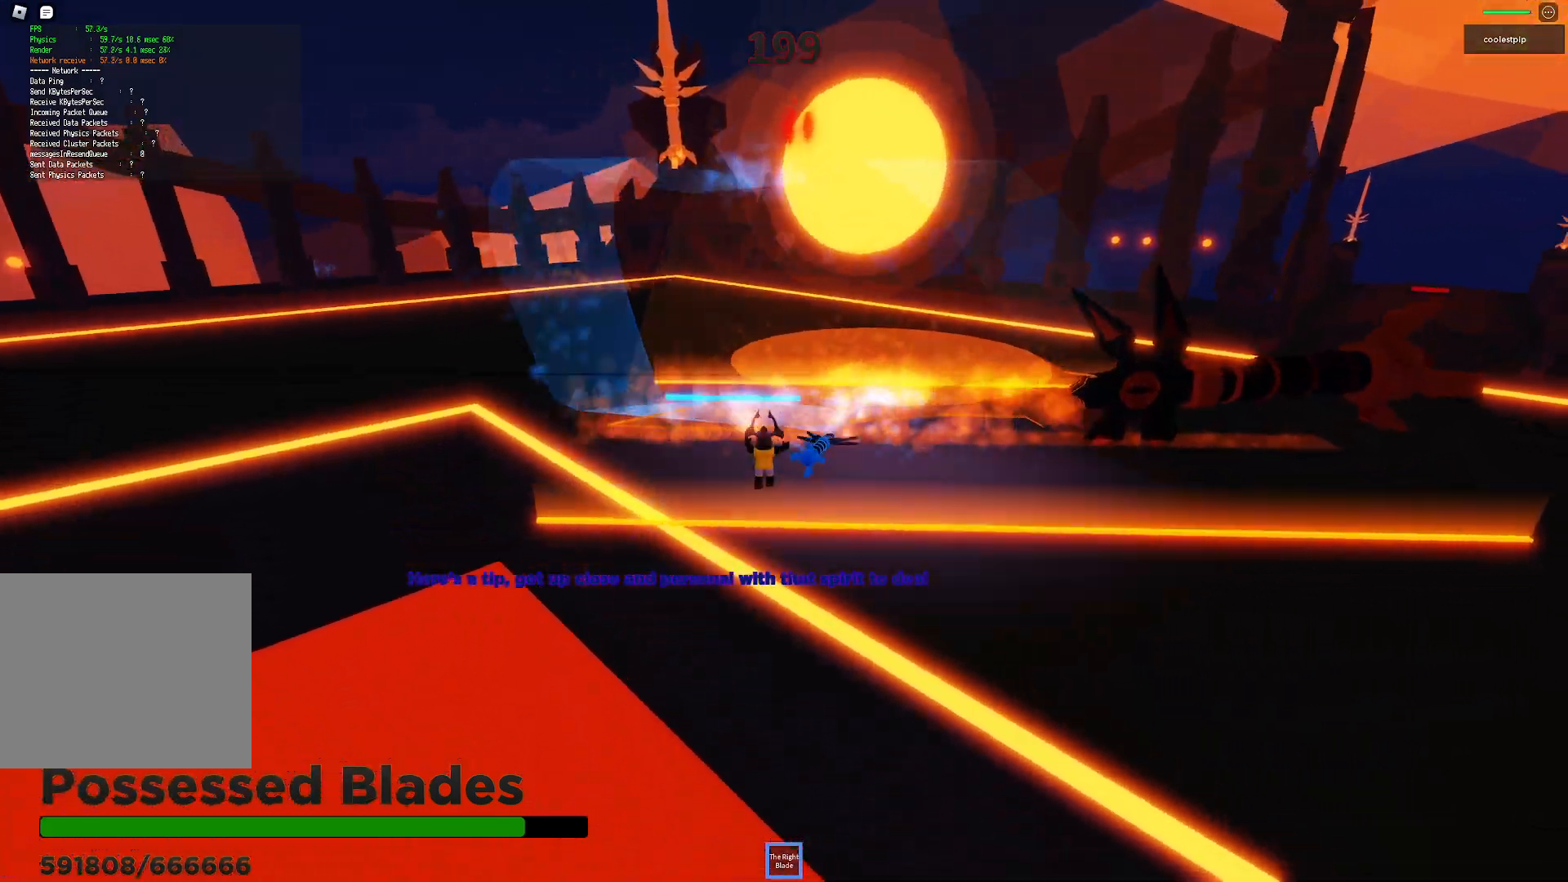
{"keys": ["a", "space"], "events": [[84, "w", "down"], [200, "d", "up"], [217, "a", "down"], [267, "w", "up"]]}
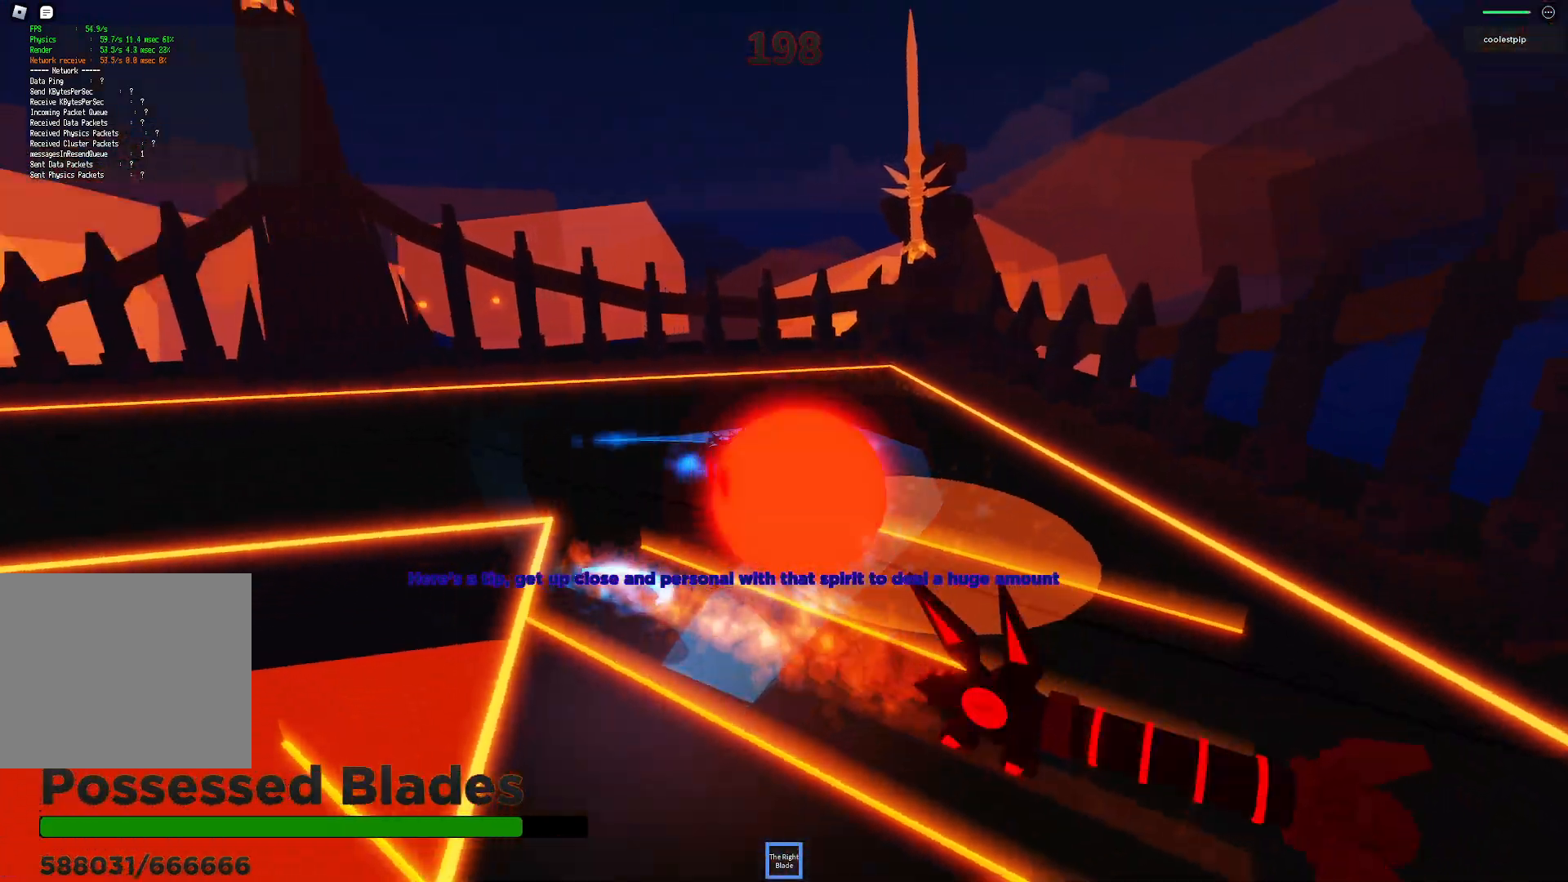
{"keys": ["d", "space", "w"], "events": [[184, "a", "up"], [234, "d", "down"], [434, "w", "down"]]}
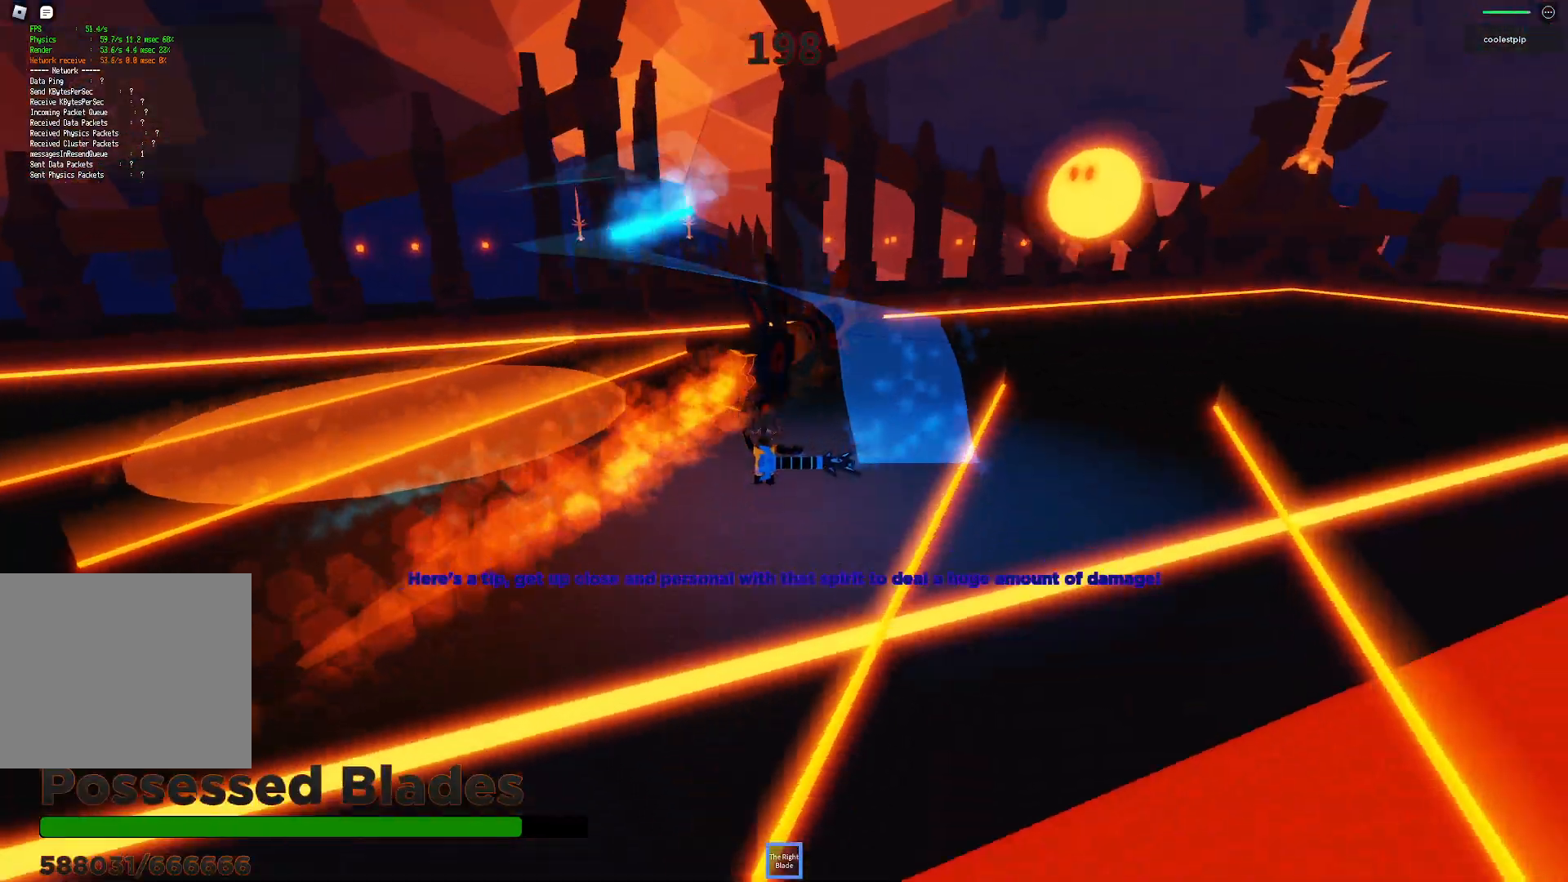
{"keys": ["space", "w"], "events": [[434, "d", "up"]]}
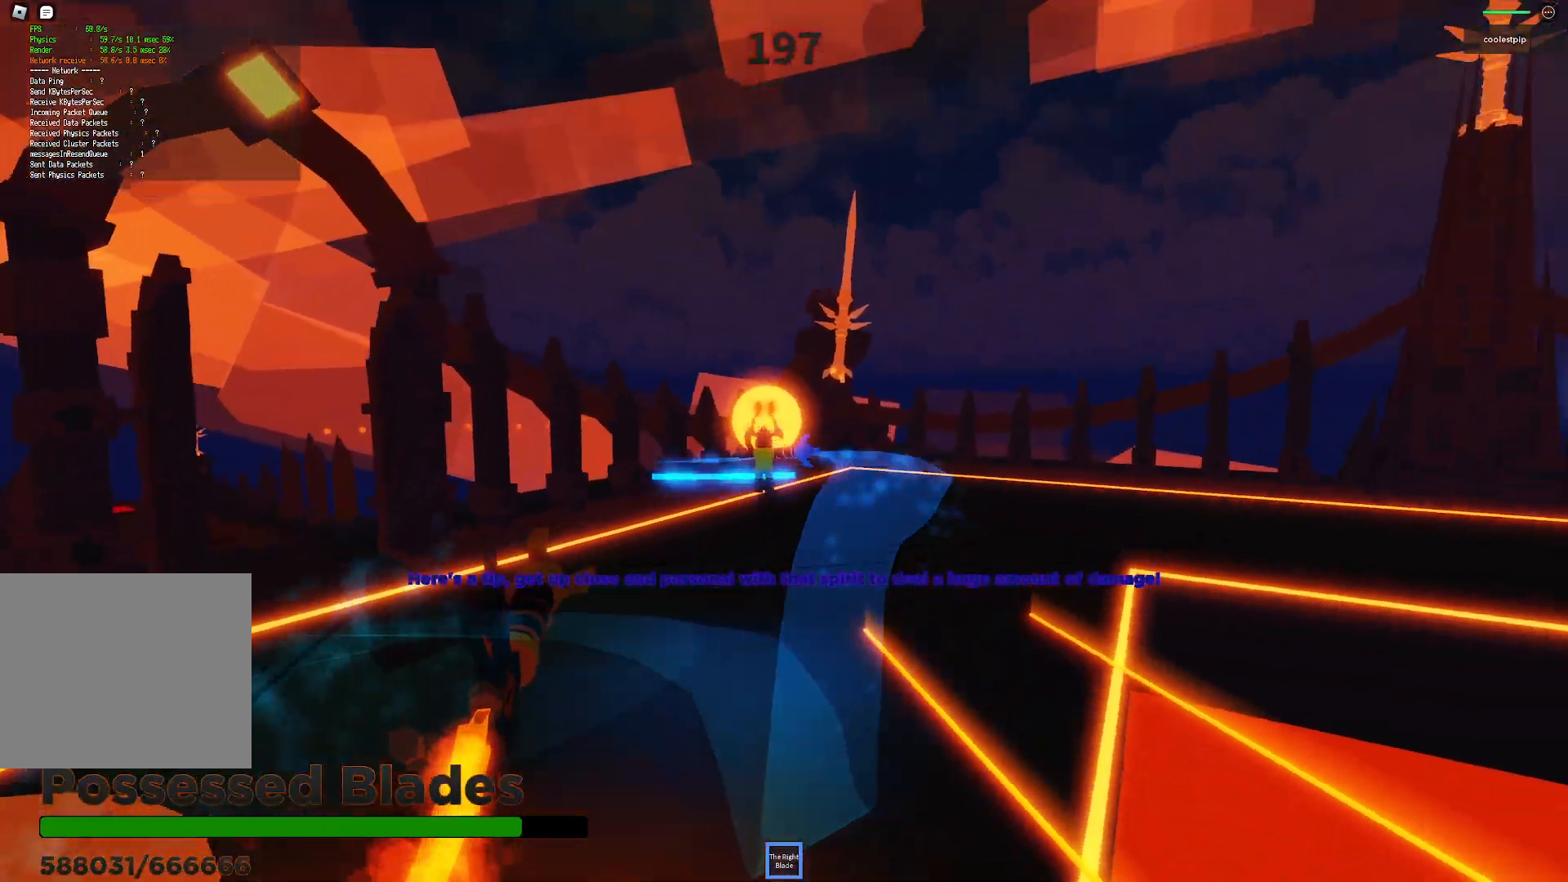
{"keys": ["space", "w"], "events": []}
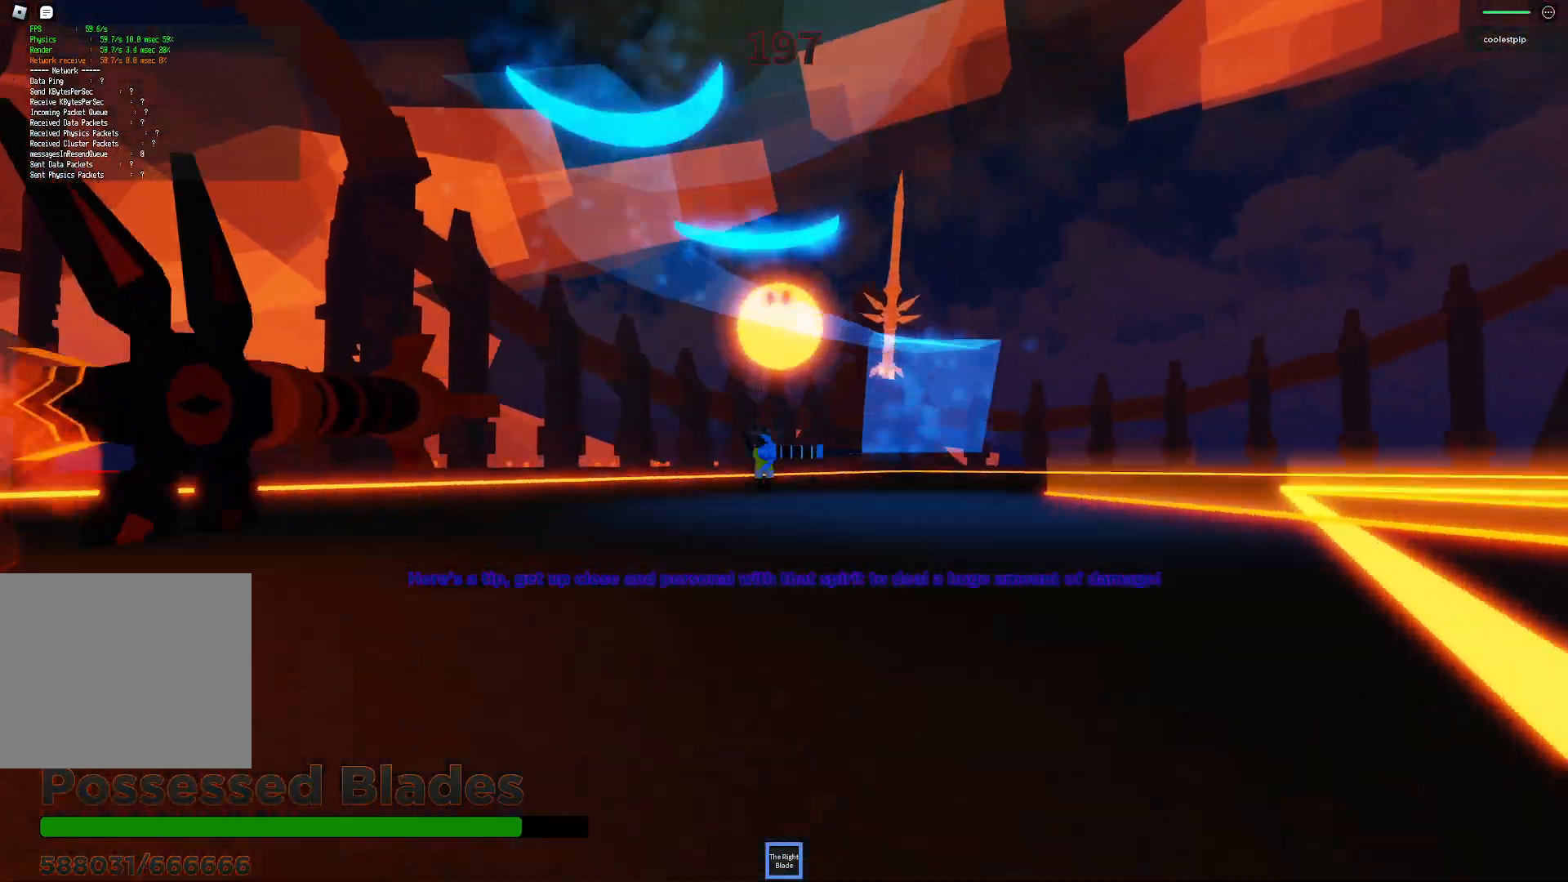
{"keys": ["space", "w"], "events": []}
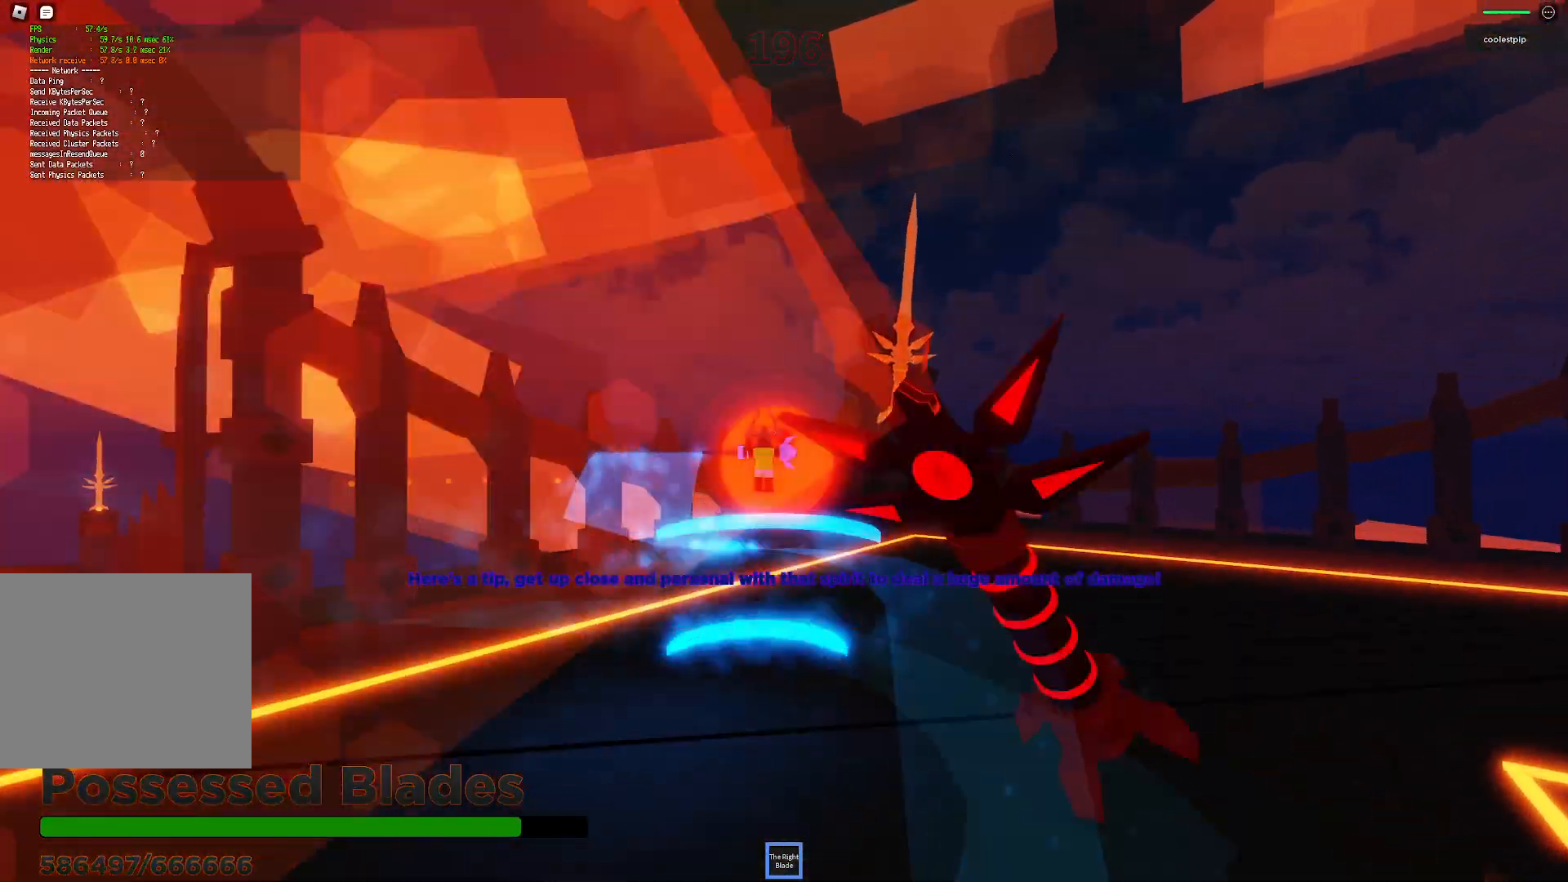
{"keys": ["space"], "events": [[67, "d", "down"], [217, "w", "up"], [284, "d", "up"]]}
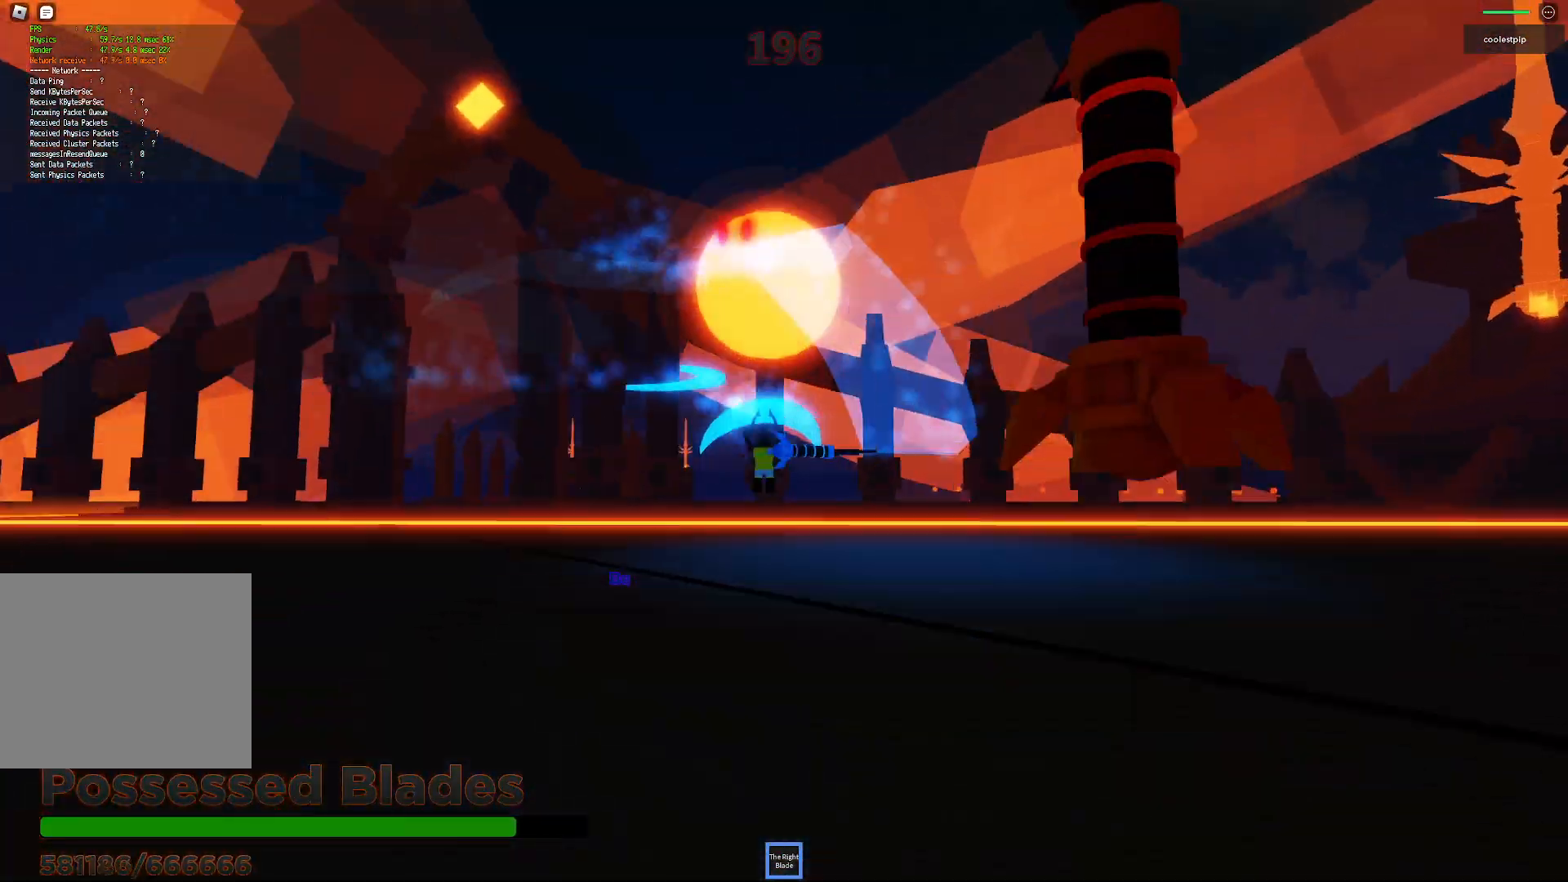
{"keys": ["space"], "events": [[117, "d", "down"], [200, "w", "down"], [267, "a", "down"], [284, "d", "up"], [400, "a", "up"], [400, "w", "up"]]}